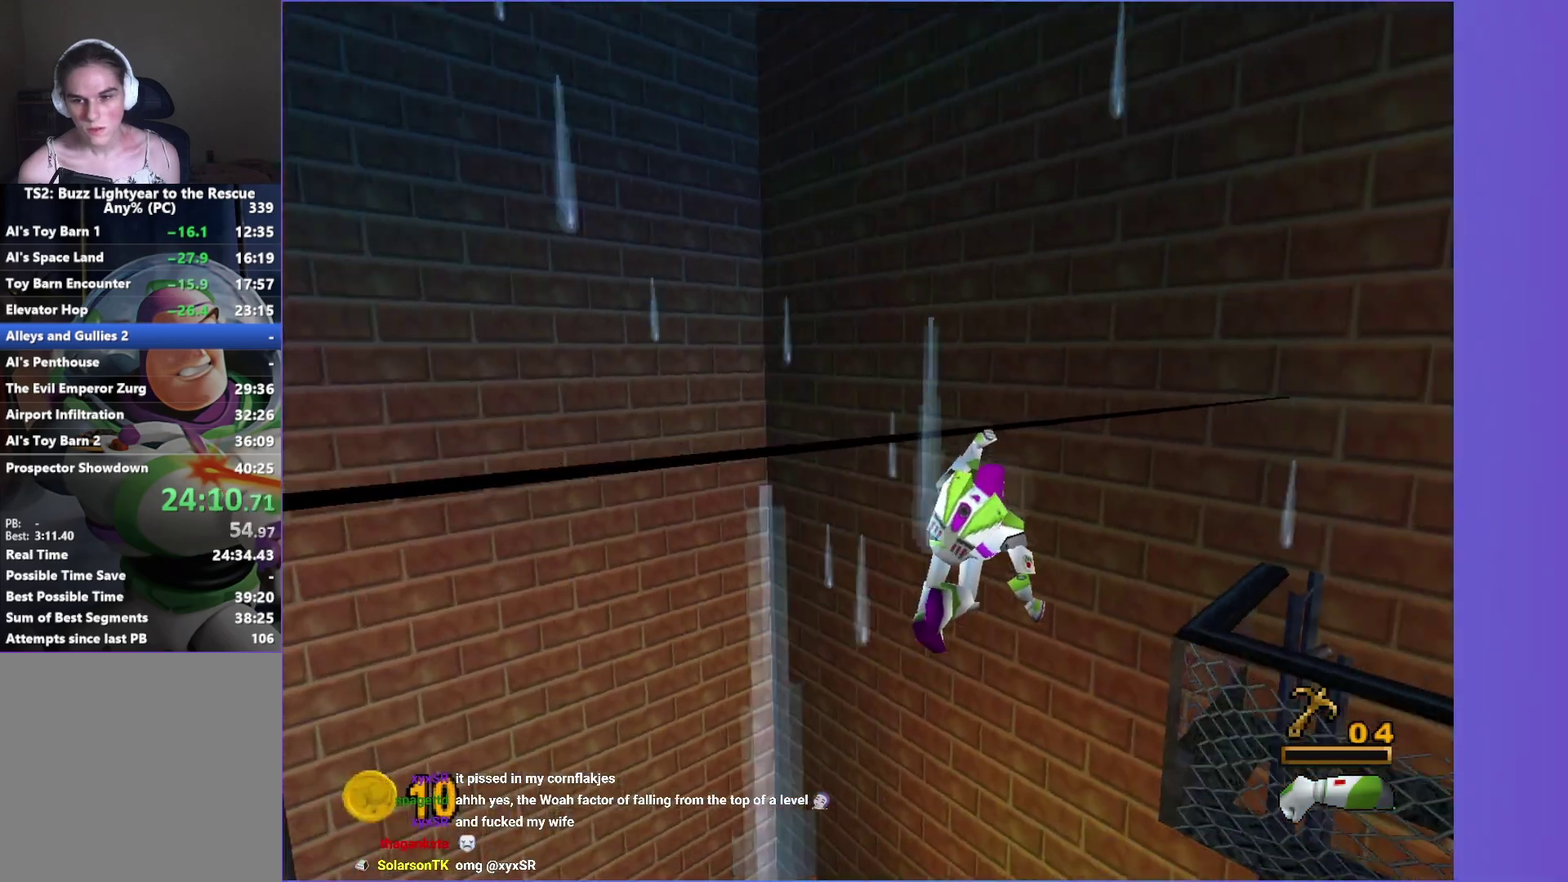
Gameplay with a controller (Xbox layout); each line is a JSON object with the inputs held at the frame after it. "events" lists button and stick changes between this image and that frame as [ms after this image, input, new state], when the widget could be followed in between. Not read: L3 R3.
{"buttons": [], "left_stick": "right", "right_stick": "center", "events": []}
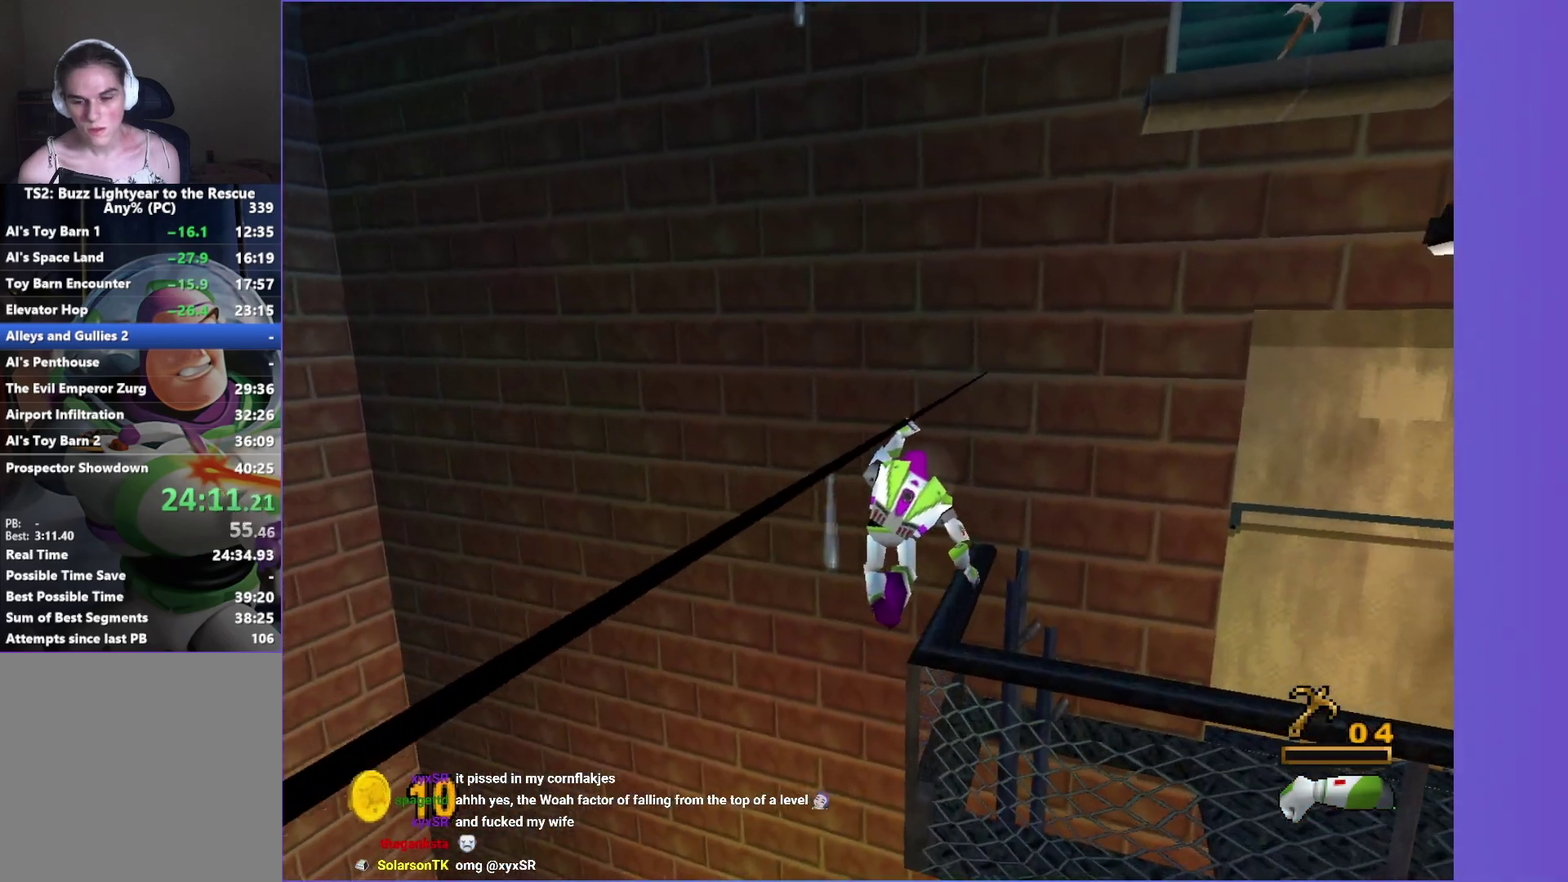
{"buttons": ["A"], "left_stick": "right", "right_stick": "center", "events": [[300, "A", "down"]]}
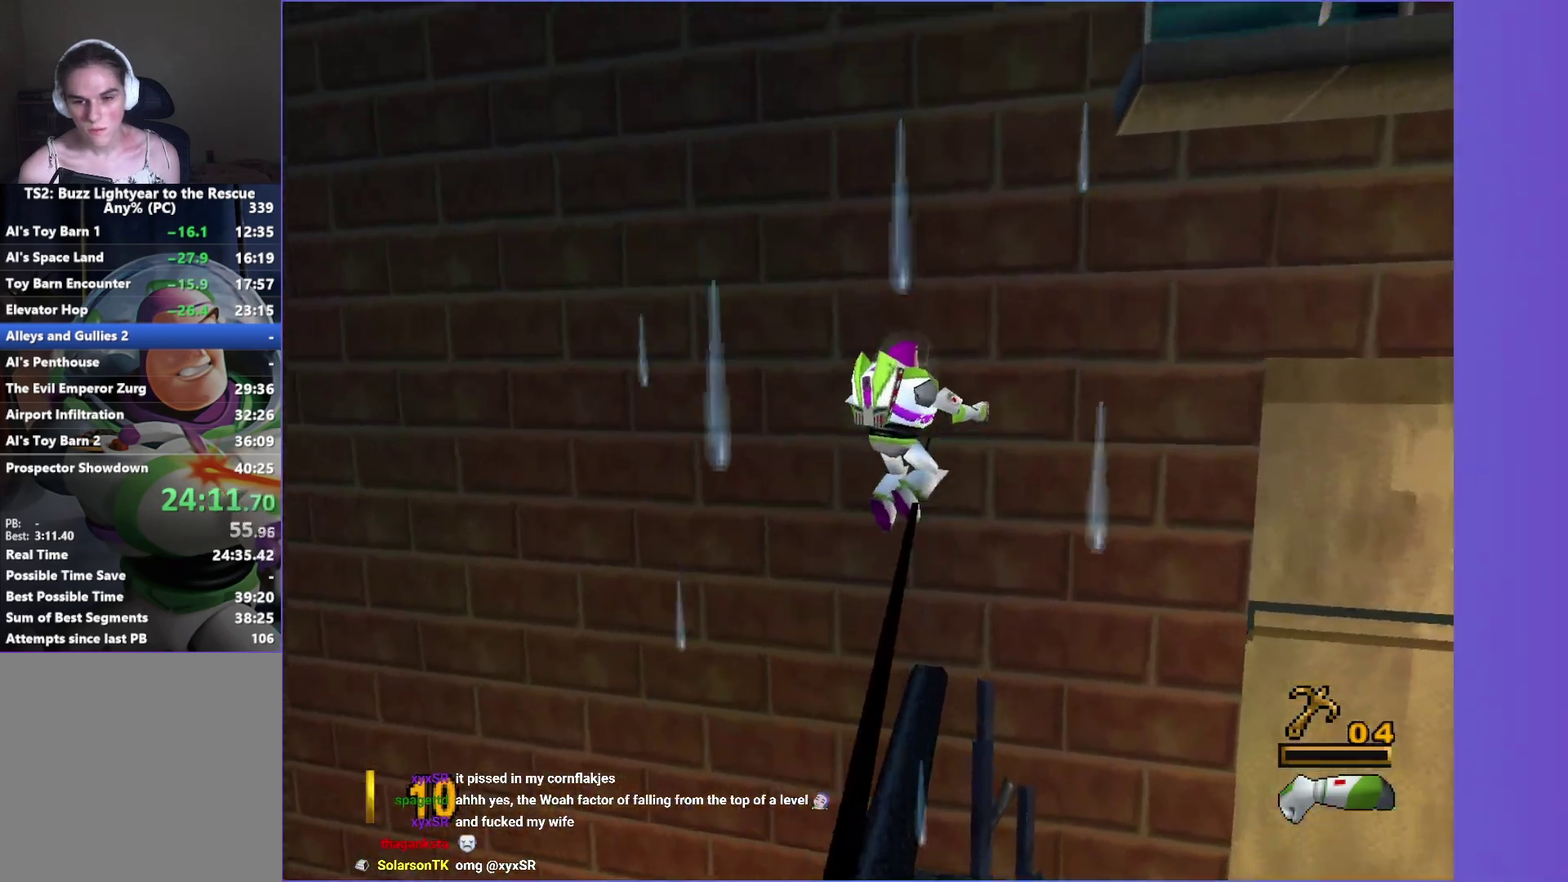
{"buttons": [], "left_stick": "up-right", "right_stick": "center", "events": [[100, "A", "up"], [233, "left_stick", "up-right"]]}
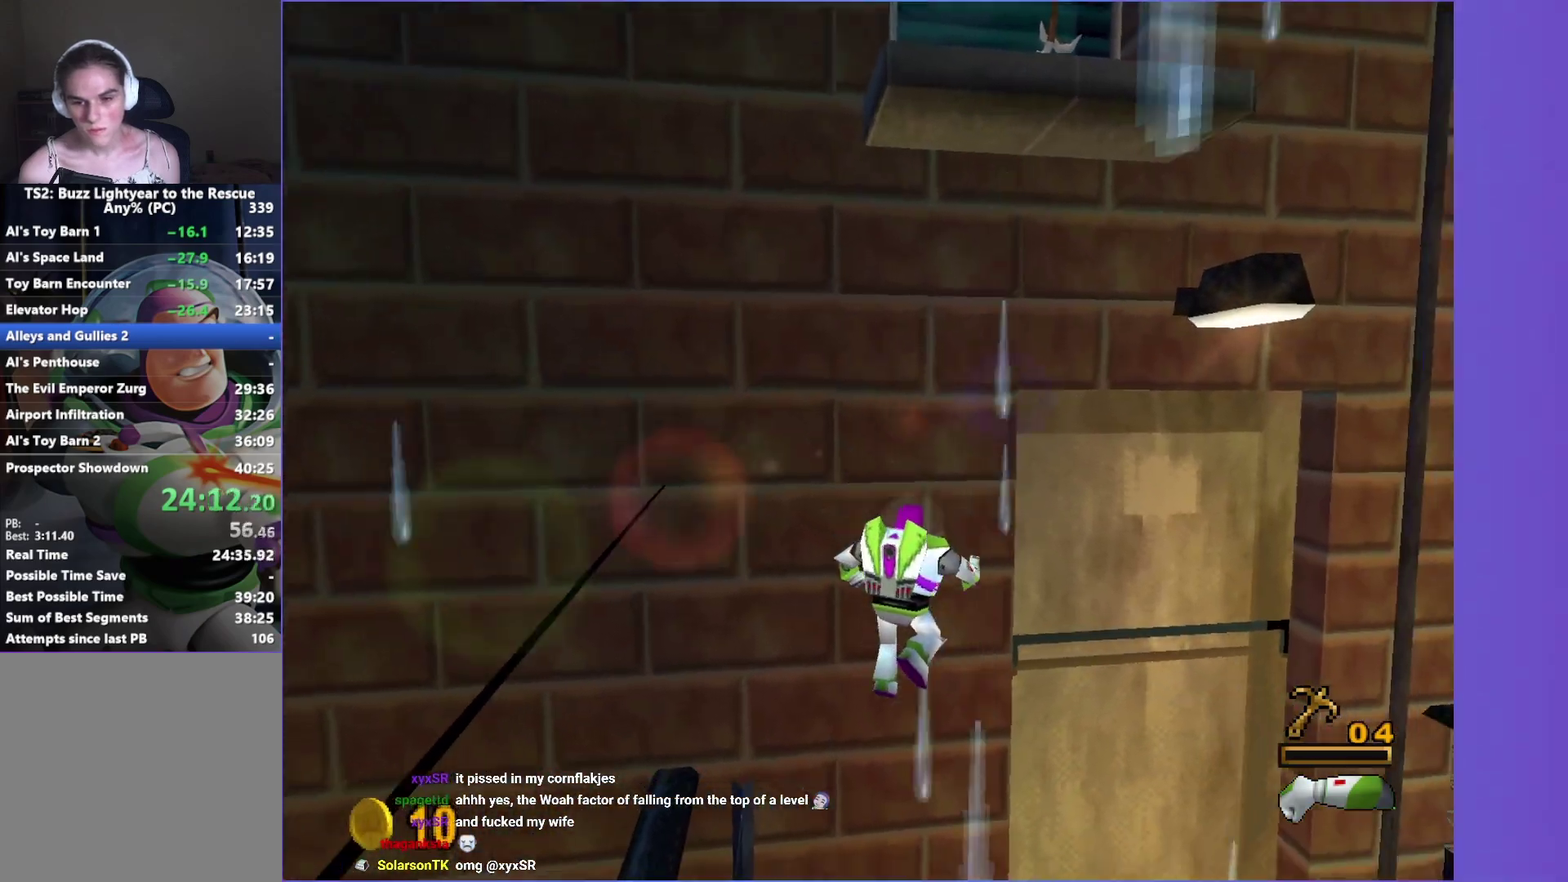
{"buttons": ["A"], "left_stick": "up-right", "right_stick": "center", "events": [[200, "left_stick", "up"], [367, "left_stick", "up-right"], [467, "A", "down"]]}
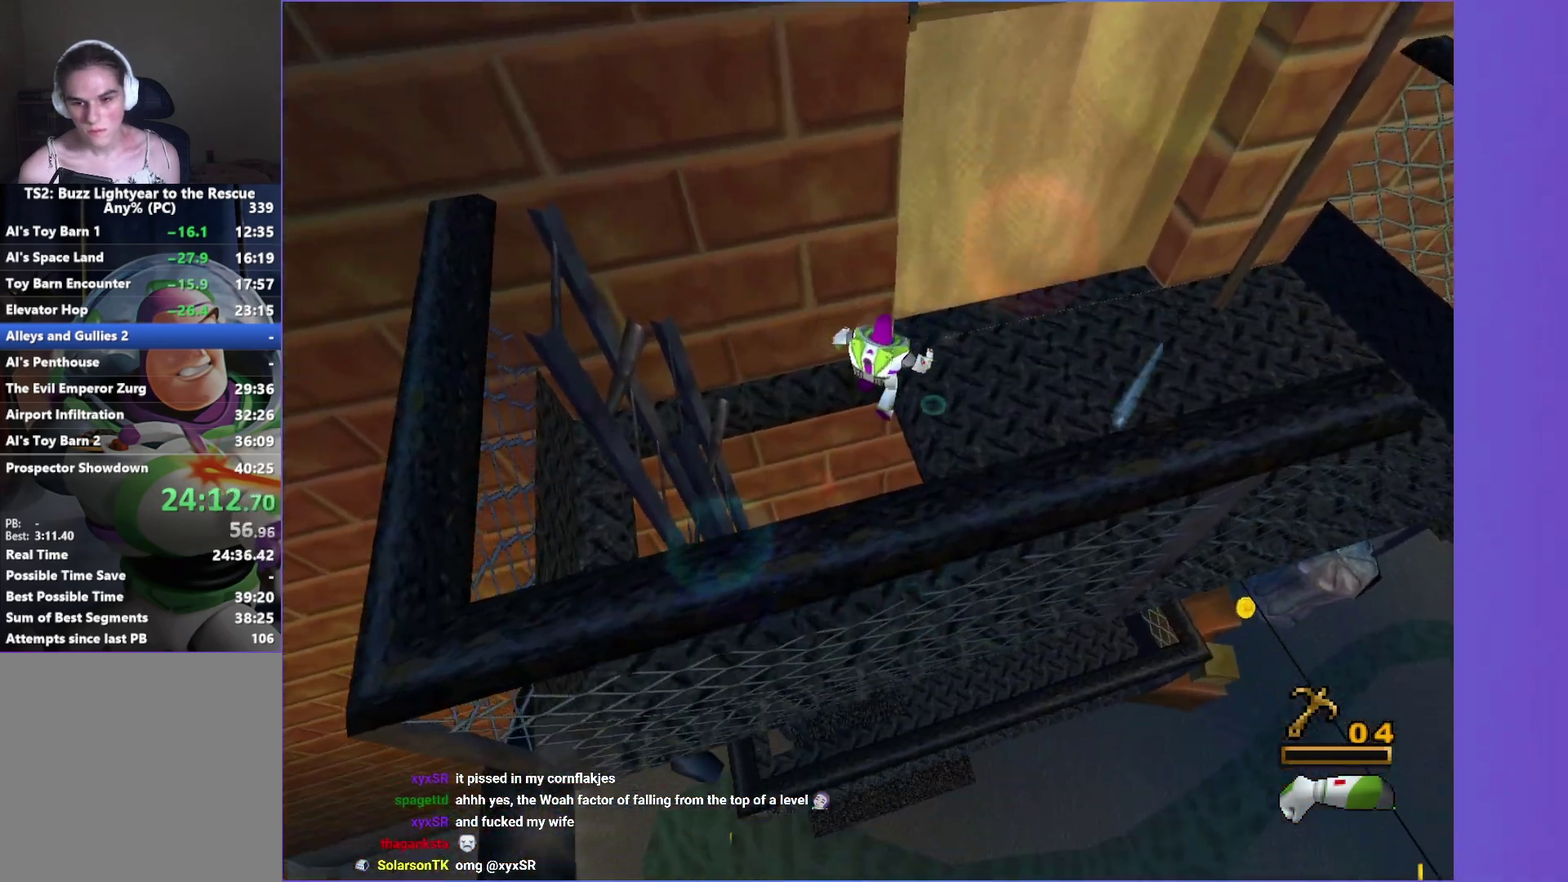
{"buttons": [], "left_stick": "right", "right_stick": "center", "events": [[83, "A", "up"], [333, "left_stick", "right"]]}
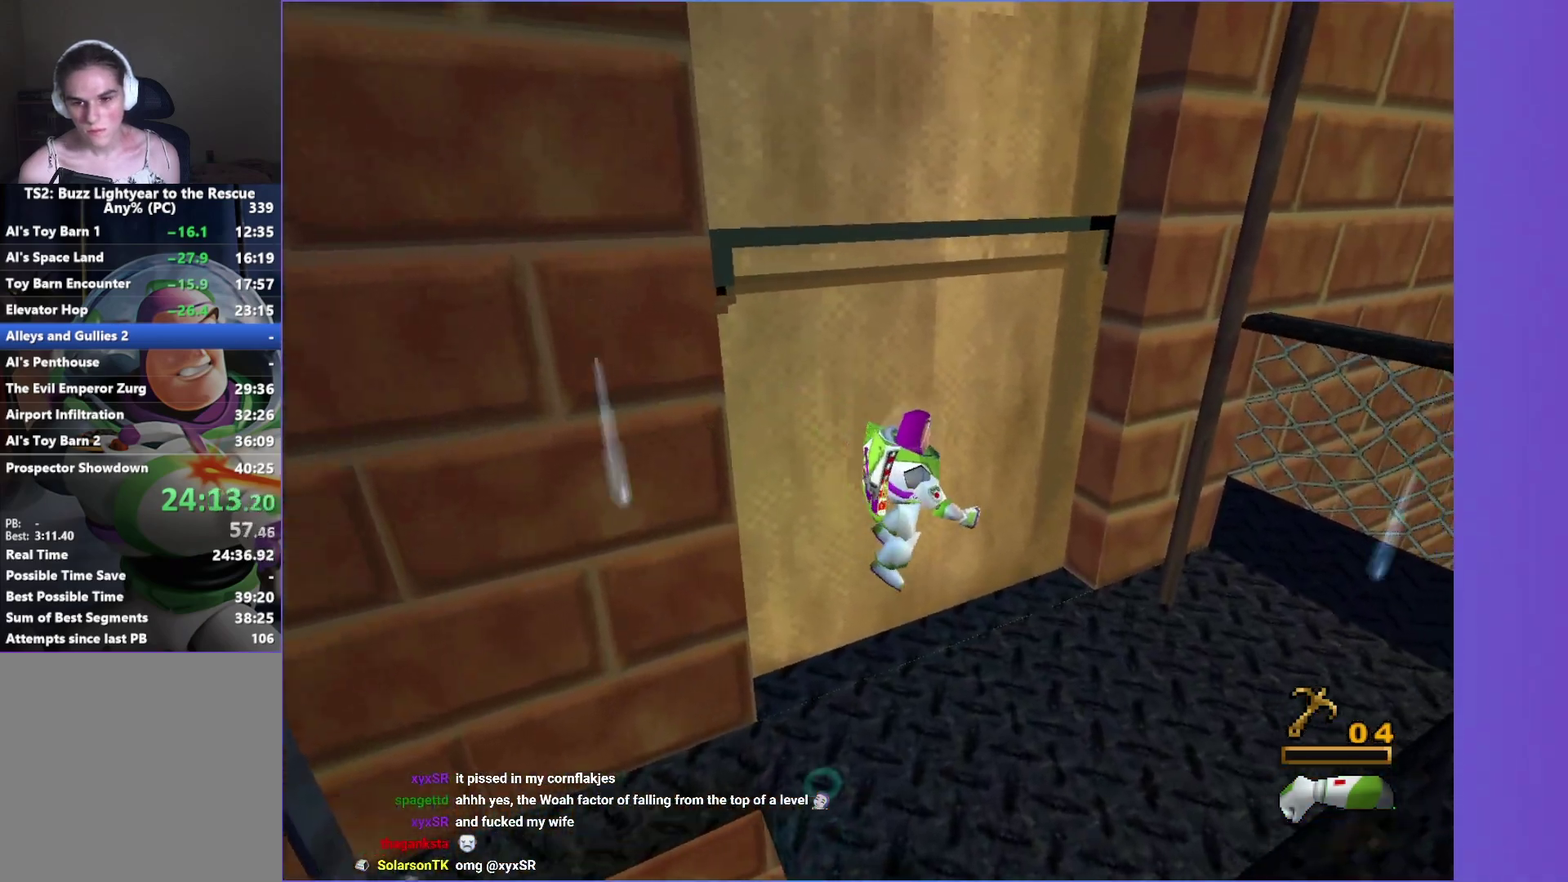
{"buttons": [], "left_stick": "up", "right_stick": "center", "events": [[67, "left_stick", "up-right"], [317, "left_stick", "up"]]}
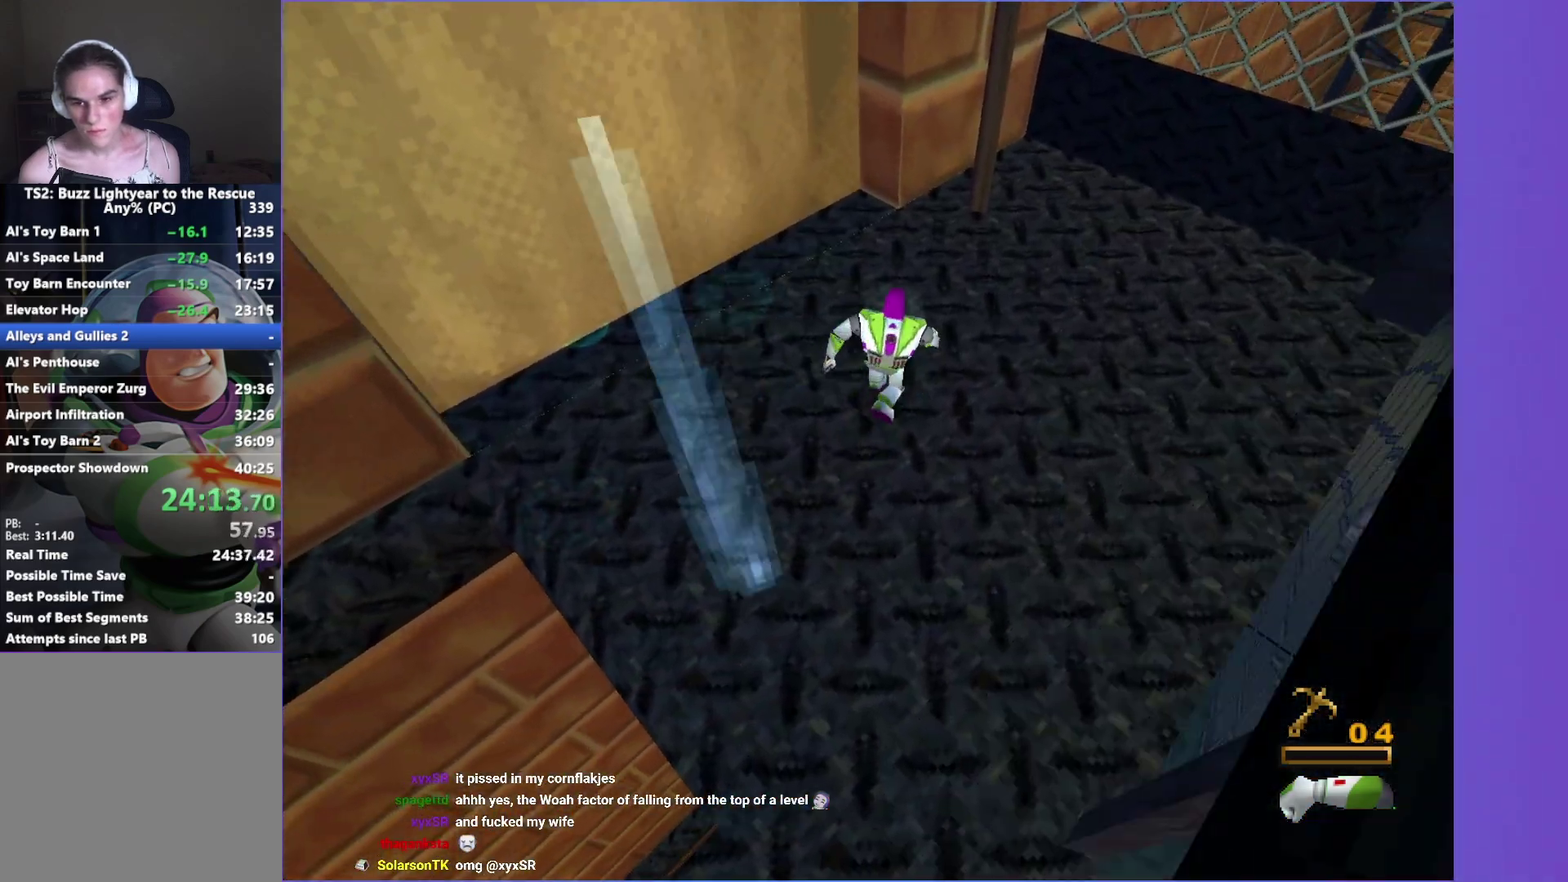
{"buttons": [], "left_stick": "down-right", "right_stick": "center", "events": [[83, "left_stick", "up-right"], [200, "left_stick", "right"], [350, "left_stick", "down-right"]]}
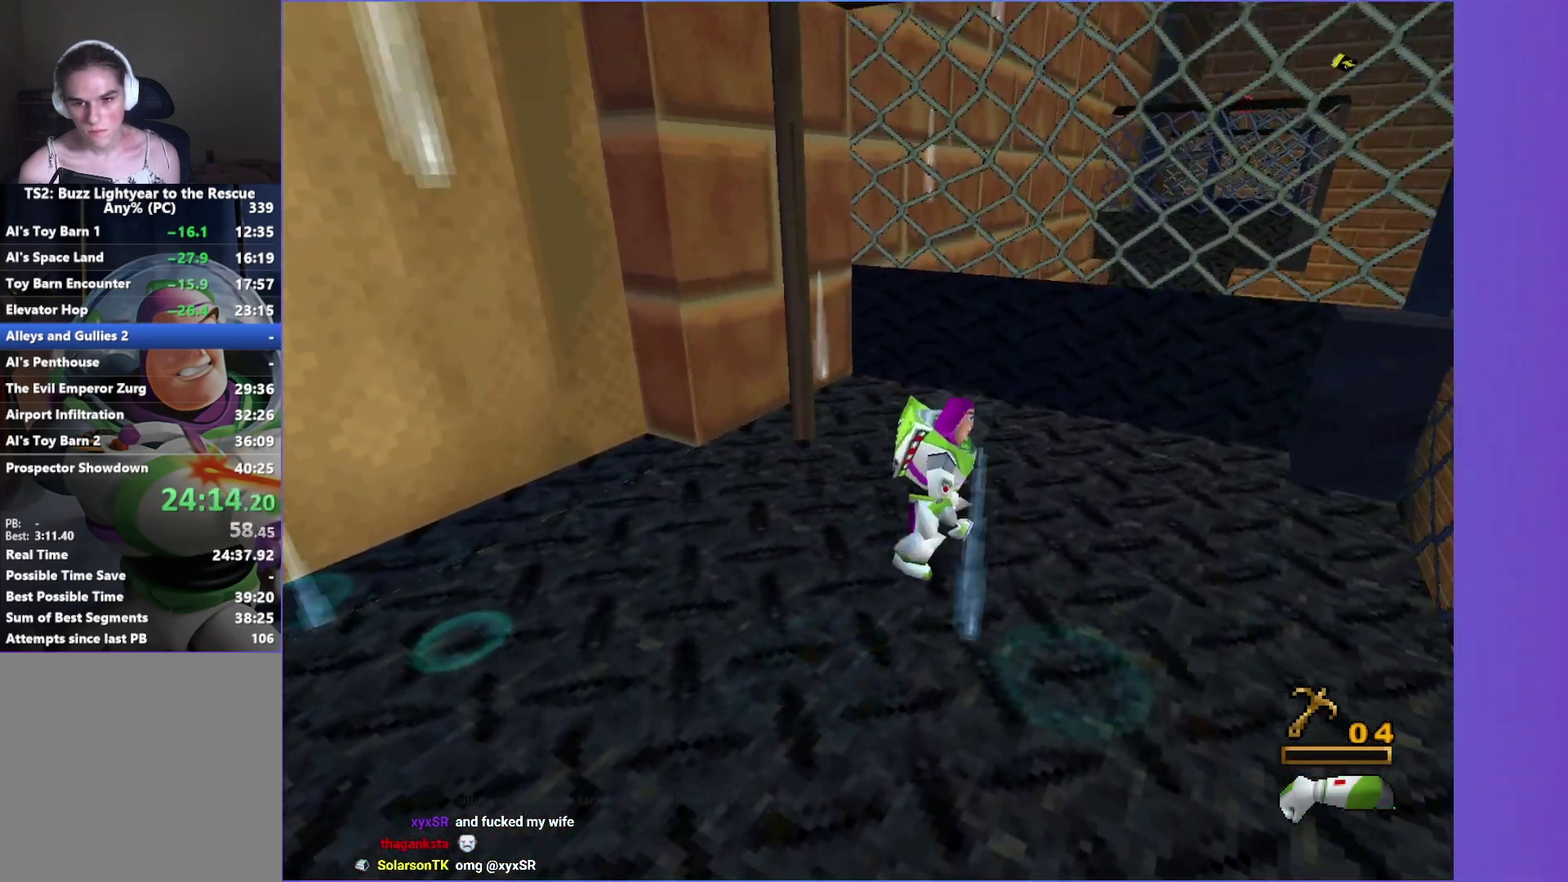
{"buttons": [], "left_stick": "up-right", "right_stick": "center", "events": [[67, "left_stick", "up-left"], [233, "L1", "down"], [333, "L1", "up"], [400, "L1", "down"], [433, "left_stick", "up"], [500, "L1", "up"], [500, "left_stick", "up-right"]]}
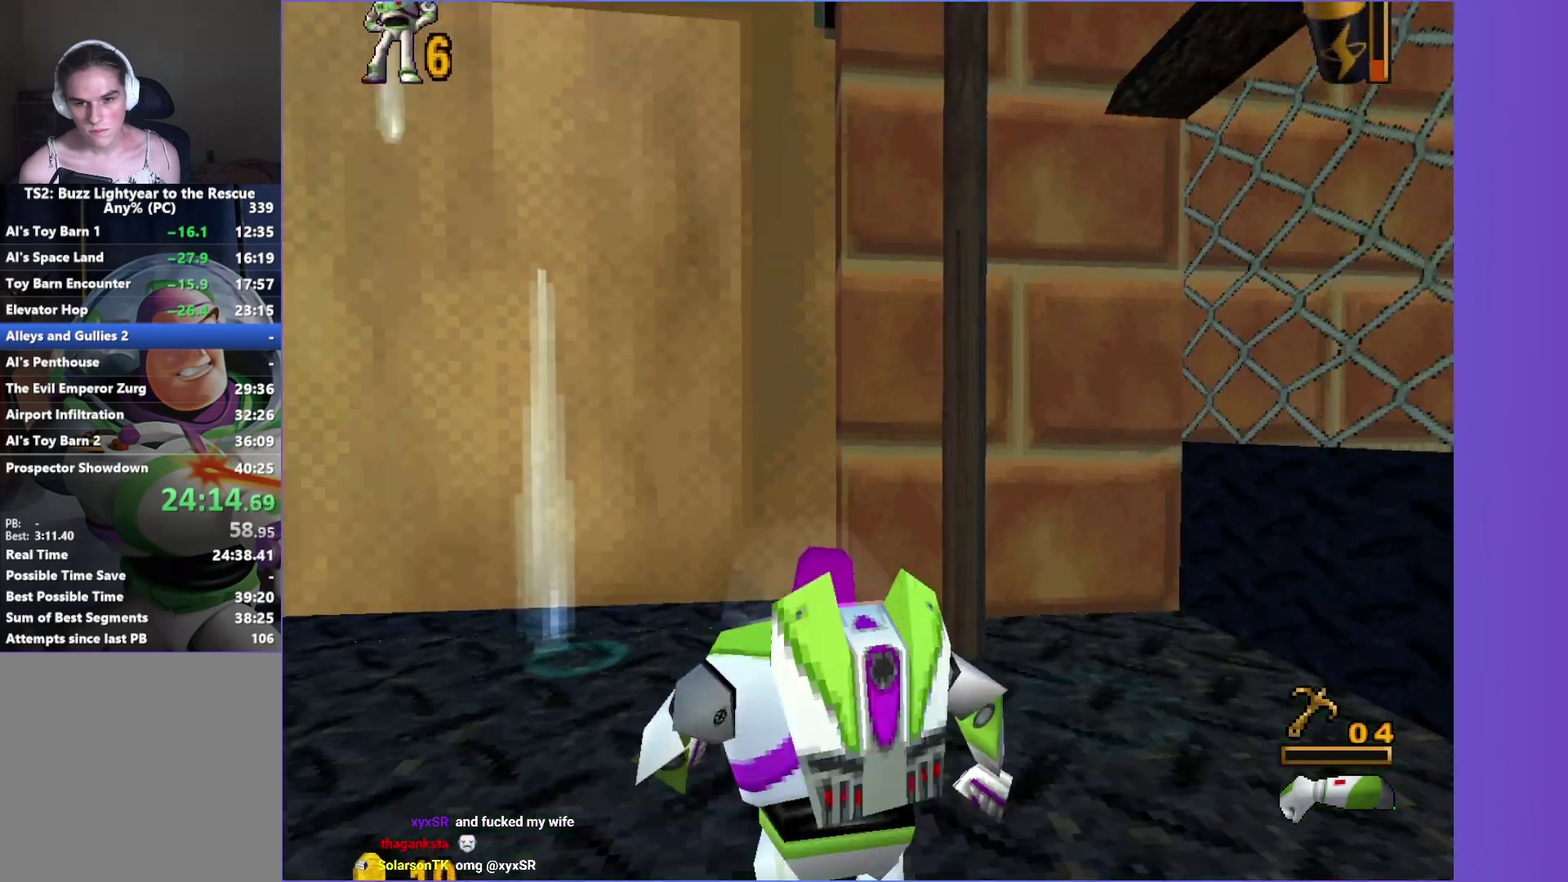
{"buttons": ["A"], "left_stick": "up", "right_stick": "center", "events": [[183, "A", "down"], [267, "left_stick", "up"], [300, "A", "up"], [400, "A", "down"]]}
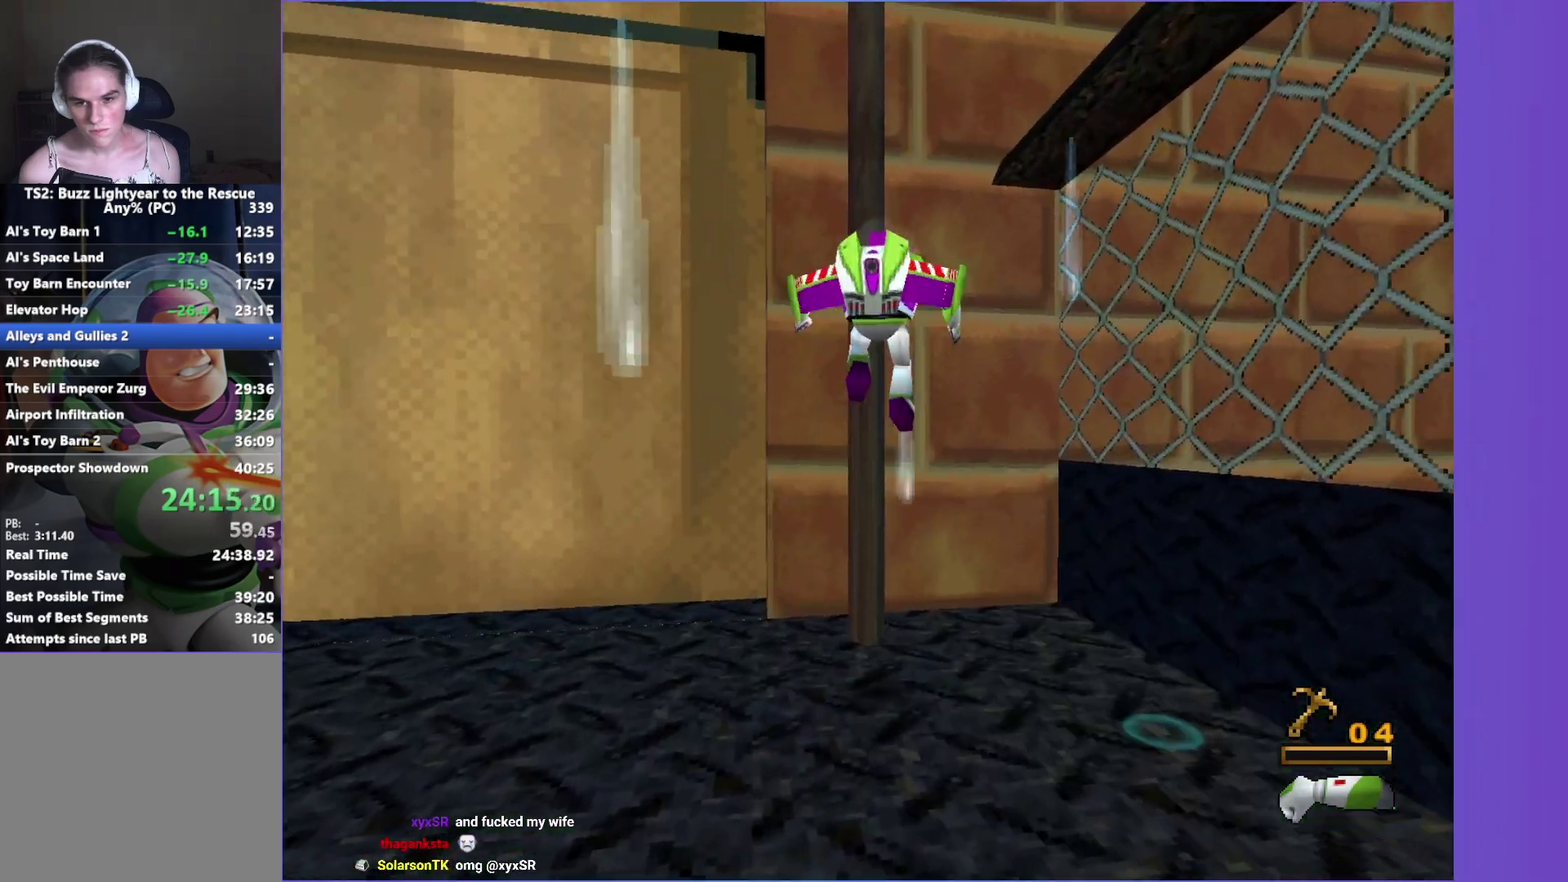
{"buttons": ["A"], "left_stick": "down-left", "right_stick": "center", "events": [[167, "A", "up"], [217, "left_stick", "up-left"], [350, "left_stick", "left"], [367, "A", "down"], [433, "left_stick", "down-left"]]}
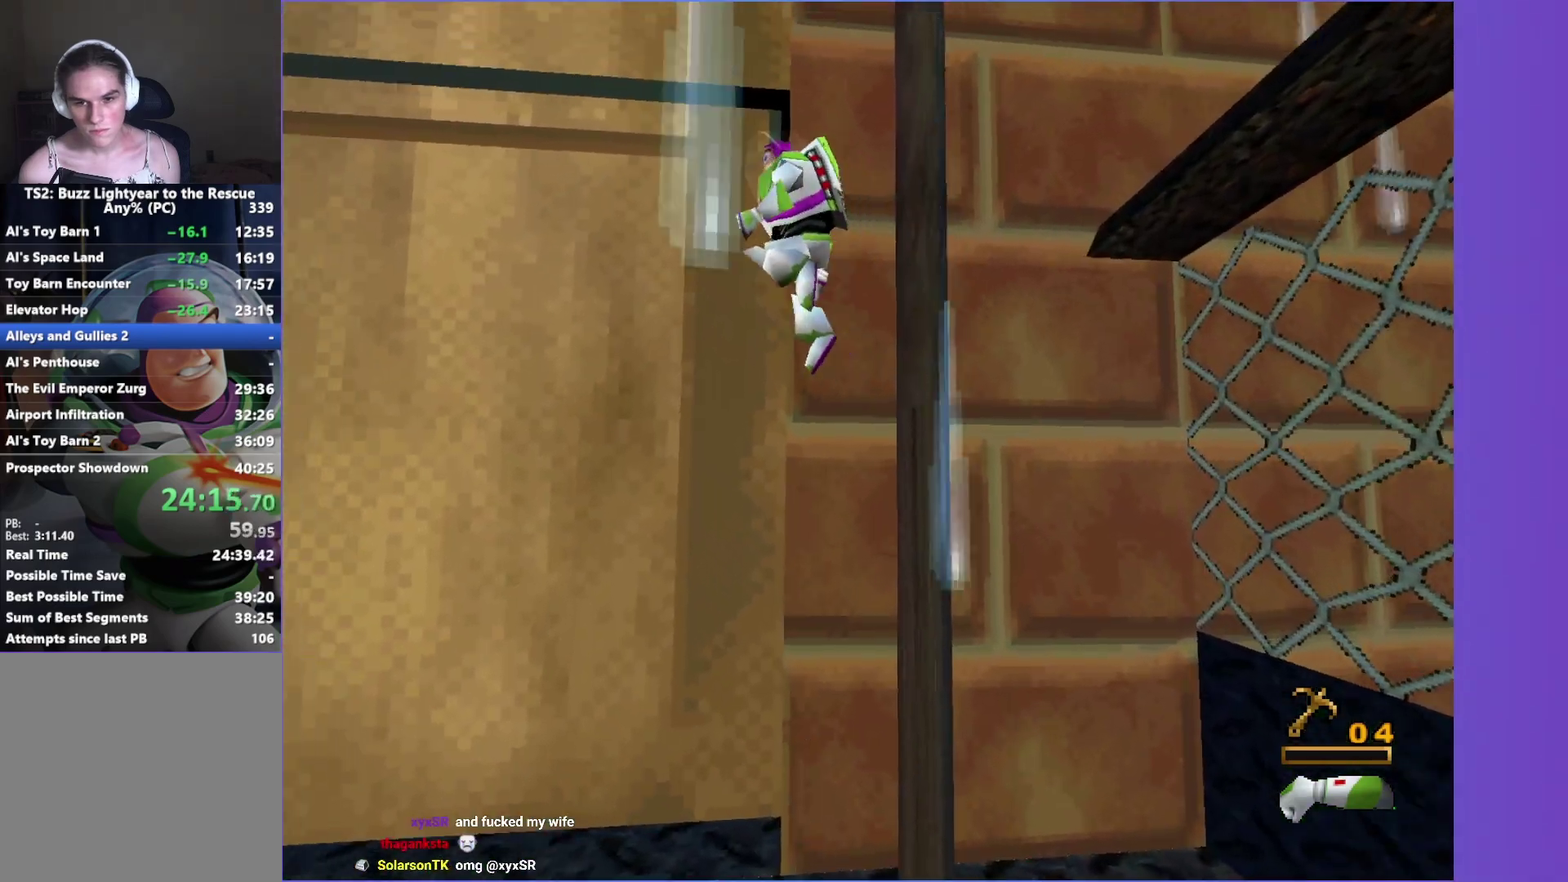
{"buttons": [], "left_stick": "up-left", "right_stick": "center", "events": [[17, "A", "up"], [17, "left_stick", "down"], [167, "A", "down"], [167, "left_stick", "right"], [233, "left_stick", "up-right"], [350, "left_stick", "up"], [450, "A", "up"], [467, "left_stick", "up-left"]]}
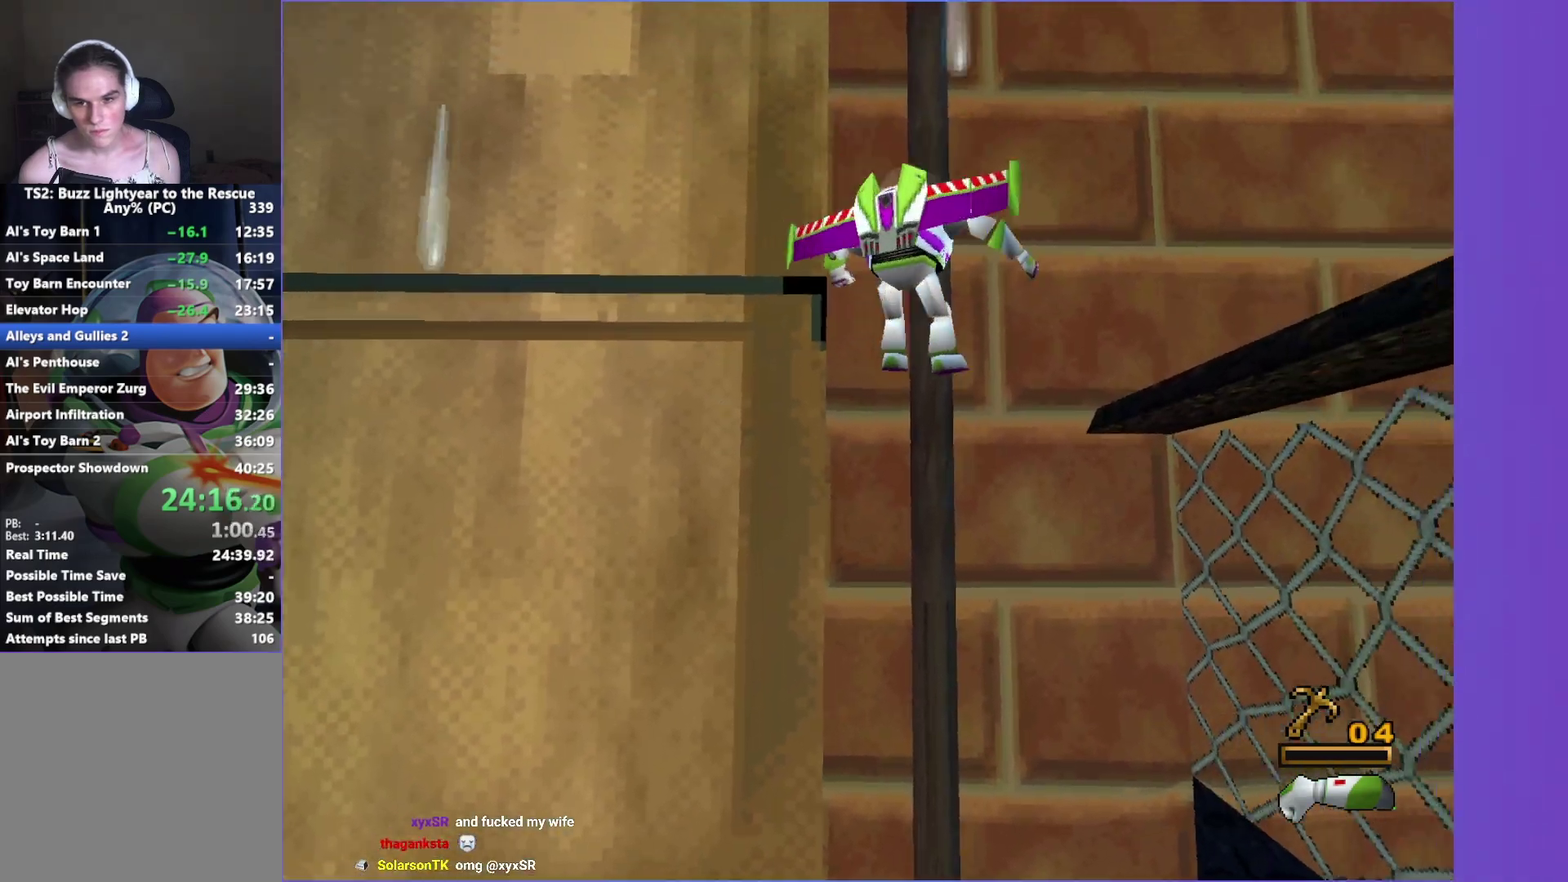
{"buttons": [], "left_stick": "down-right", "right_stick": "center", "events": [[50, "left_stick", "up"], [150, "left_stick", "up-right"], [250, "A", "down"], [267, "left_stick", "right"], [367, "A", "up"], [367, "left_stick", "down-right"]]}
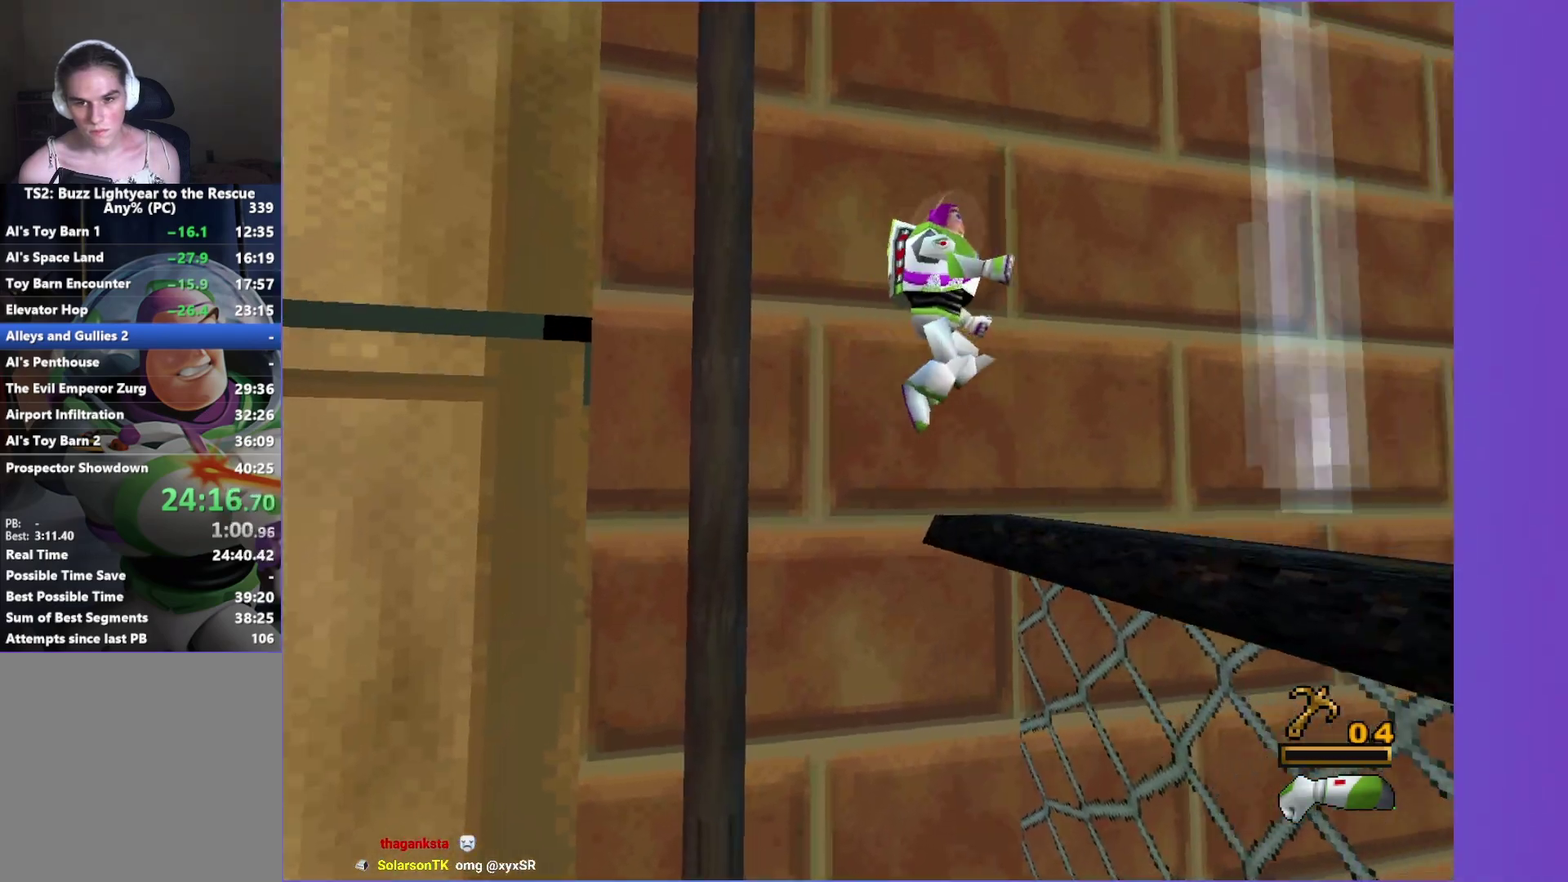
{"buttons": [], "left_stick": "up-left", "right_stick": "center", "events": [[17, "left_stick", "right"], [133, "left_stick", "down-left"], [250, "left_stick", "left"], [267, "A", "down"], [350, "left_stick", "up-left"], [417, "A", "up"]]}
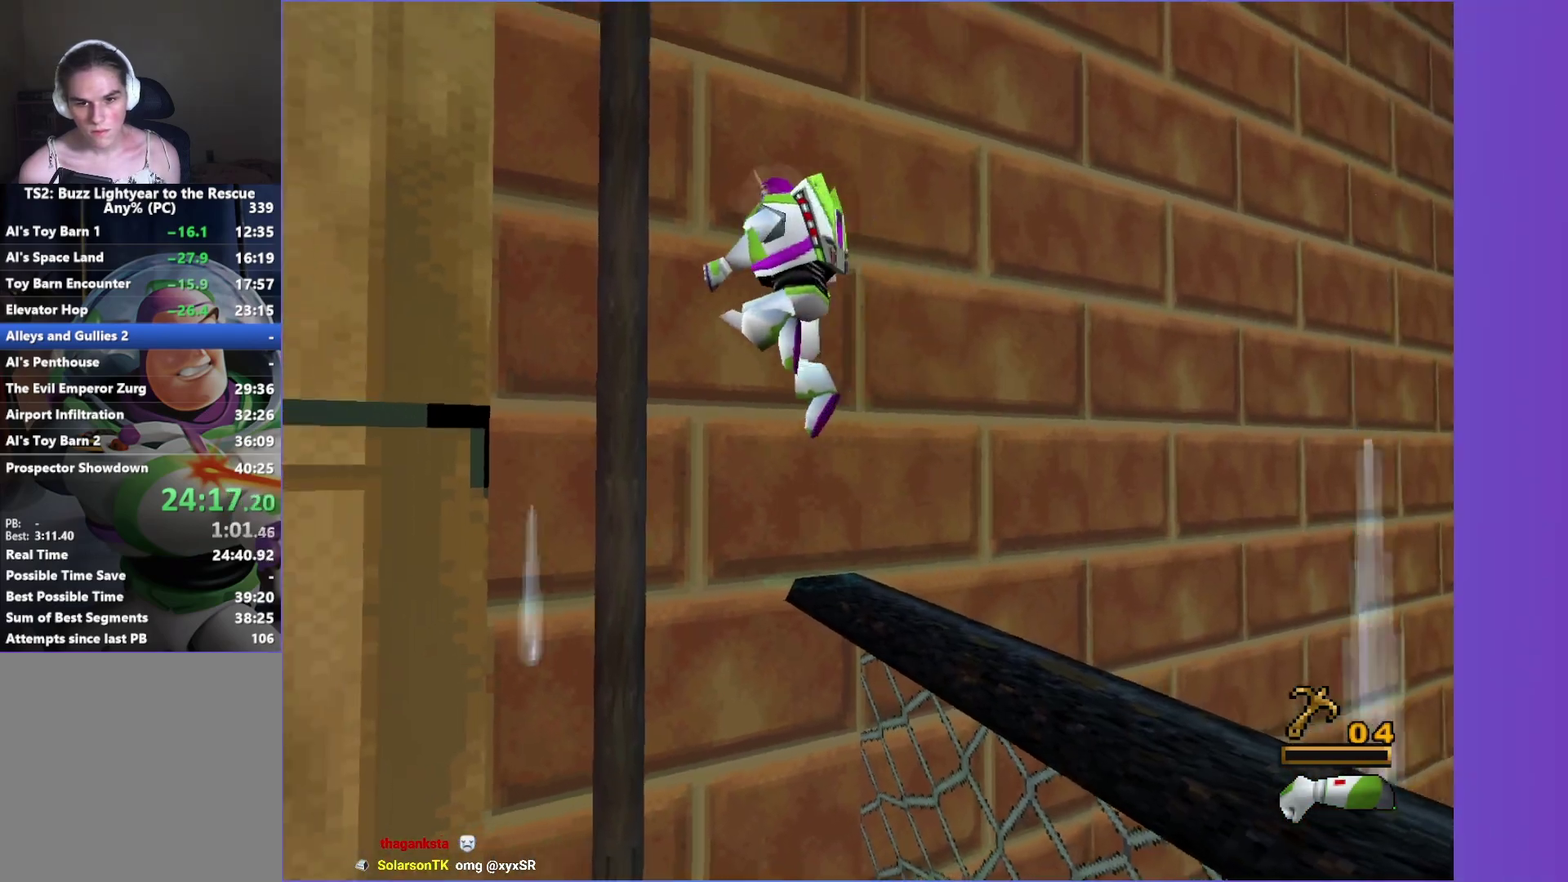
{"buttons": ["A"], "left_stick": "down-left", "right_stick": "center", "events": [[17, "A", "down"], [267, "A", "up"], [333, "left_stick", "left"], [433, "A", "down"], [433, "left_stick", "down-left"]]}
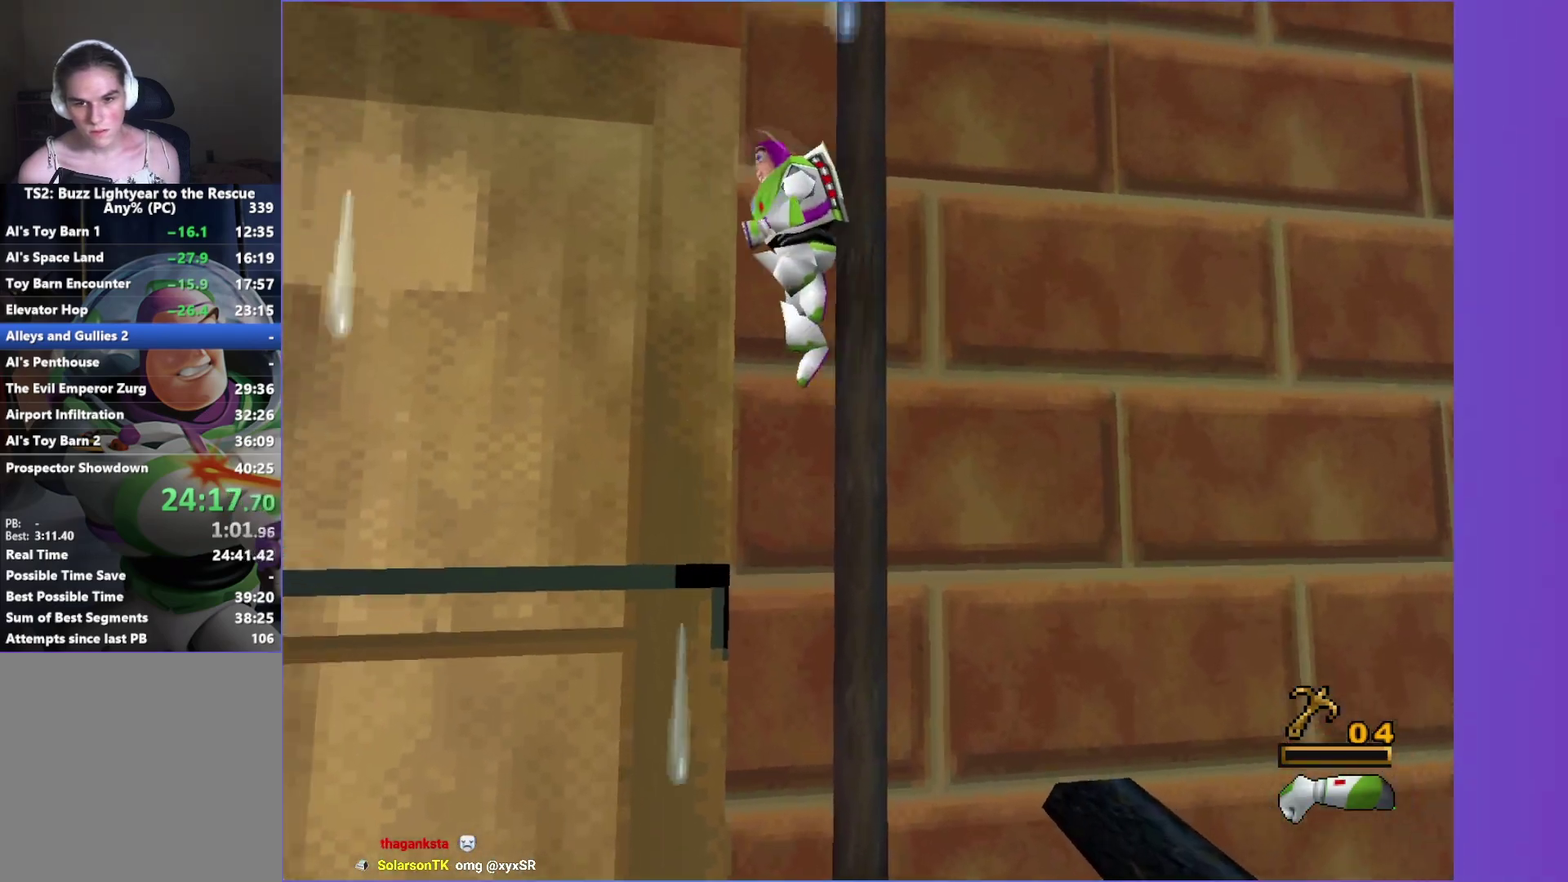
{"buttons": ["A"], "left_stick": "up", "right_stick": "center", "events": [[67, "left_stick", "down"], [100, "A", "up"], [167, "left_stick", "down-right"], [250, "left_stick", "up-right"], [300, "A", "down"], [350, "left_stick", "up"]]}
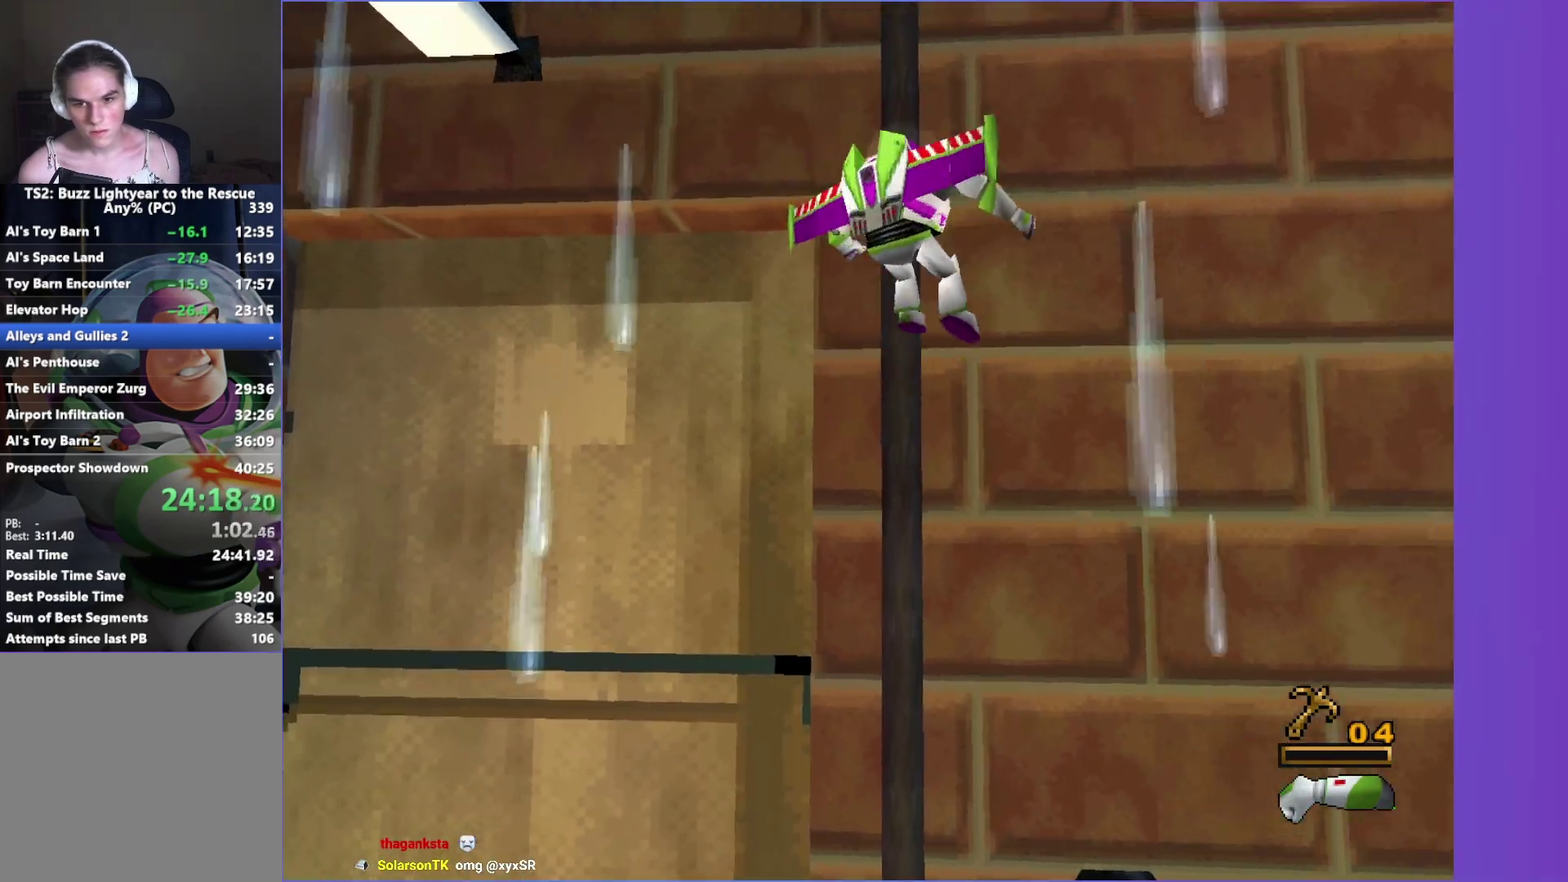
{"buttons": ["A"], "left_stick": "down", "right_stick": "center", "events": [[17, "left_stick", "up-left"], [117, "A", "up"], [333, "left_stick", "left"], [350, "A", "down"], [400, "left_stick", "down-left"], [500, "left_stick", "down"]]}
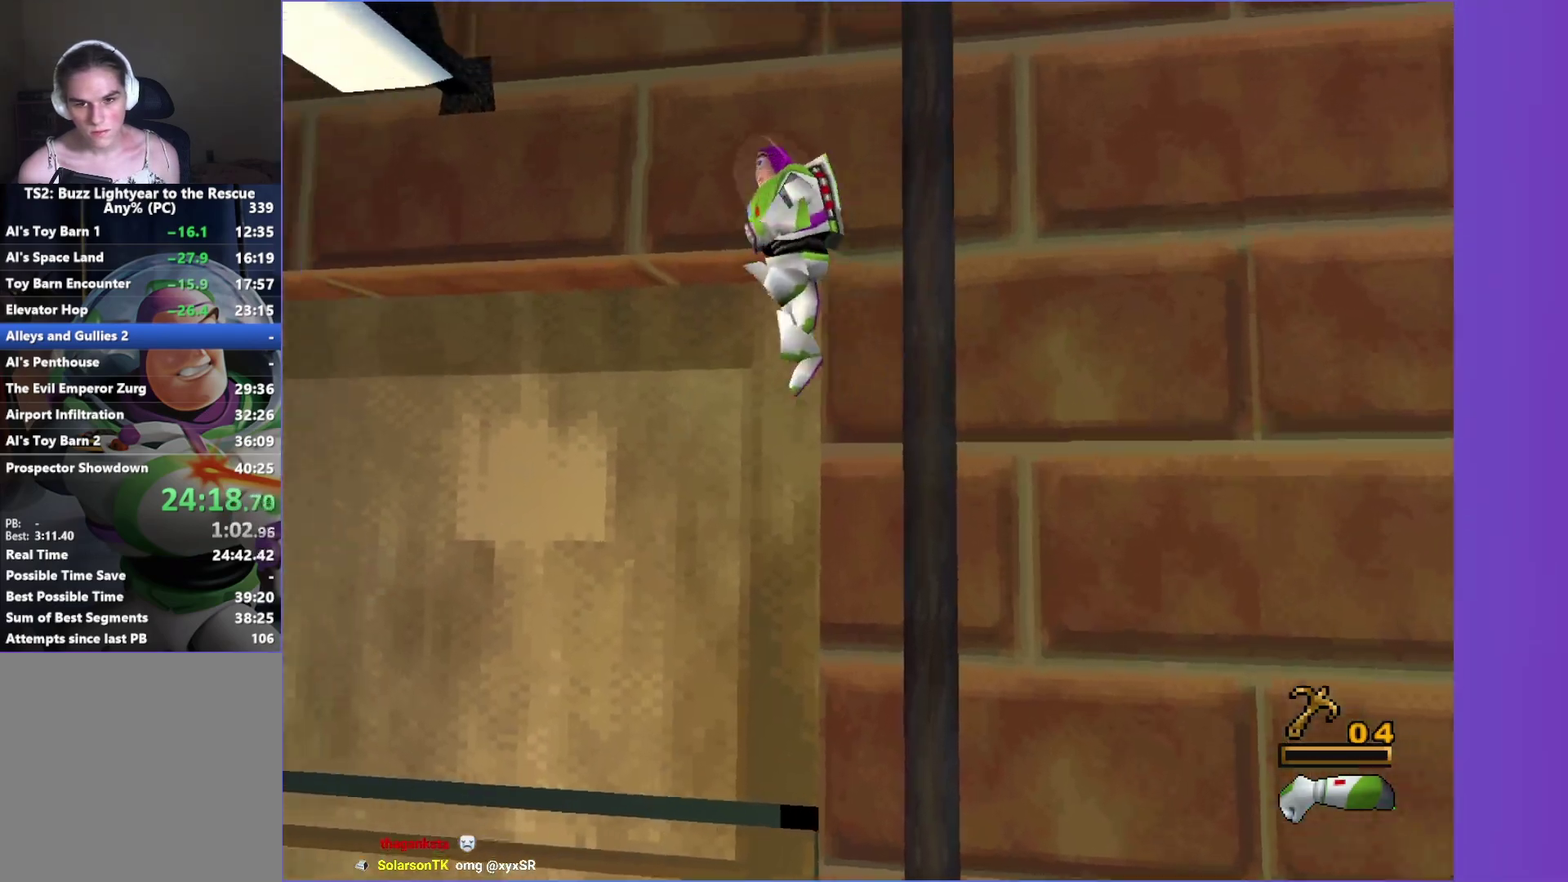
{"buttons": [], "left_stick": "up-left", "right_stick": "center", "events": [[17, "A", "up"], [67, "left_stick", "down-right"], [117, "left_stick", "right"], [183, "A", "down"], [183, "left_stick", "up-right"], [333, "left_stick", "up"], [483, "left_stick", "up-left"], [500, "A", "up"]]}
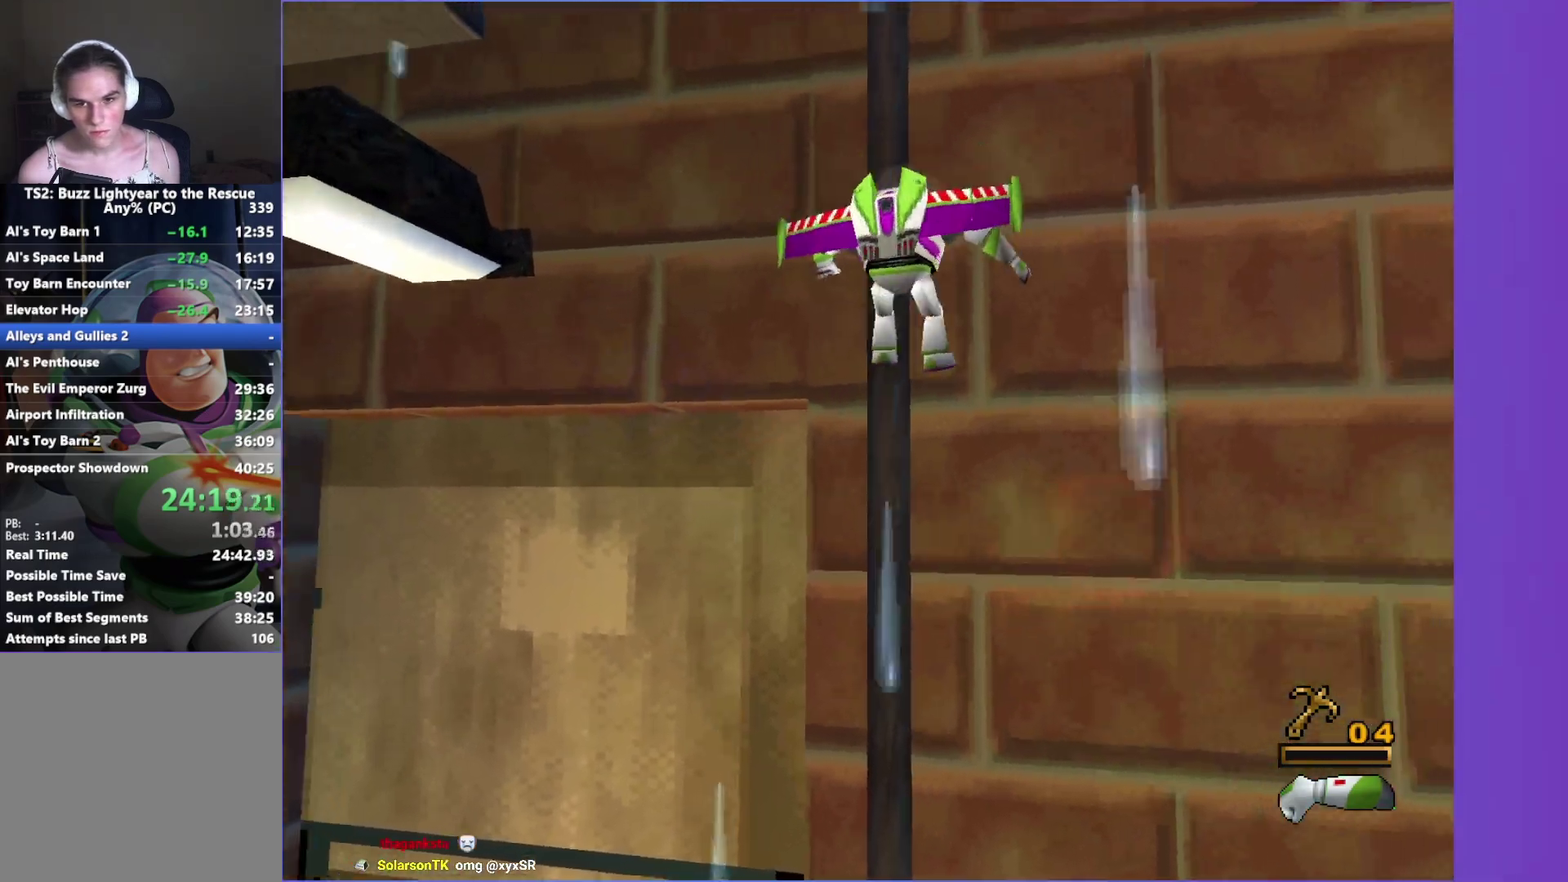
{"buttons": [], "left_stick": "down-right", "right_stick": "center", "events": [[217, "left_stick", "left"], [233, "A", "down"], [283, "left_stick", "down-left"], [400, "A", "up"], [400, "left_stick", "down"], [483, "left_stick", "down-right"]]}
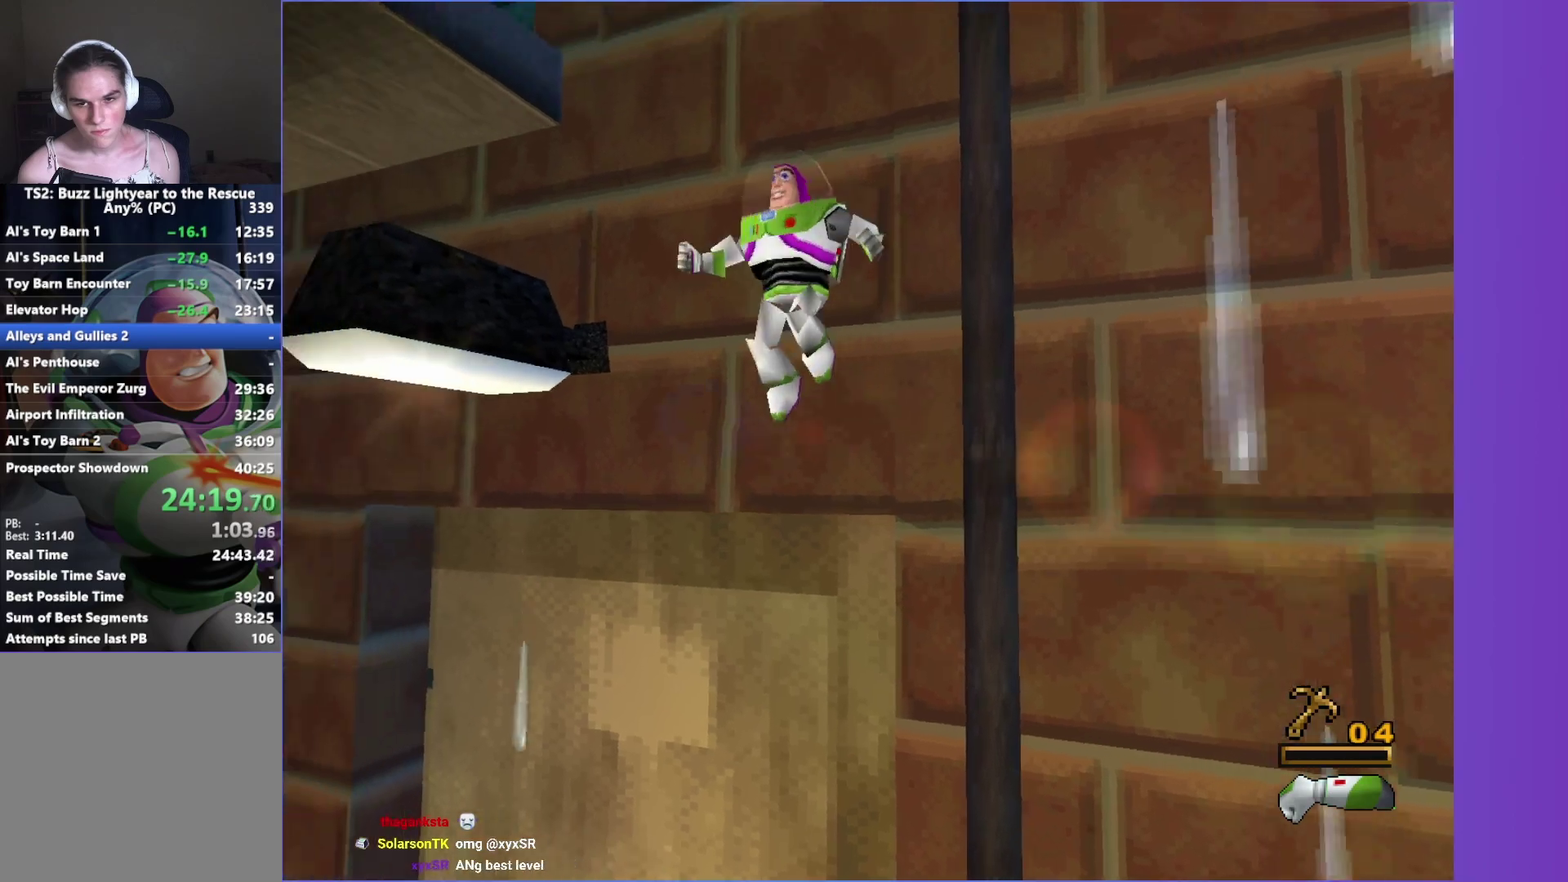
{"buttons": [], "left_stick": "up-left", "right_stick": "center", "events": [[50, "left_stick", "right"], [67, "A", "down"], [117, "left_stick", "up-right"], [283, "left_stick", "up"], [383, "A", "up"], [483, "left_stick", "up-left"]]}
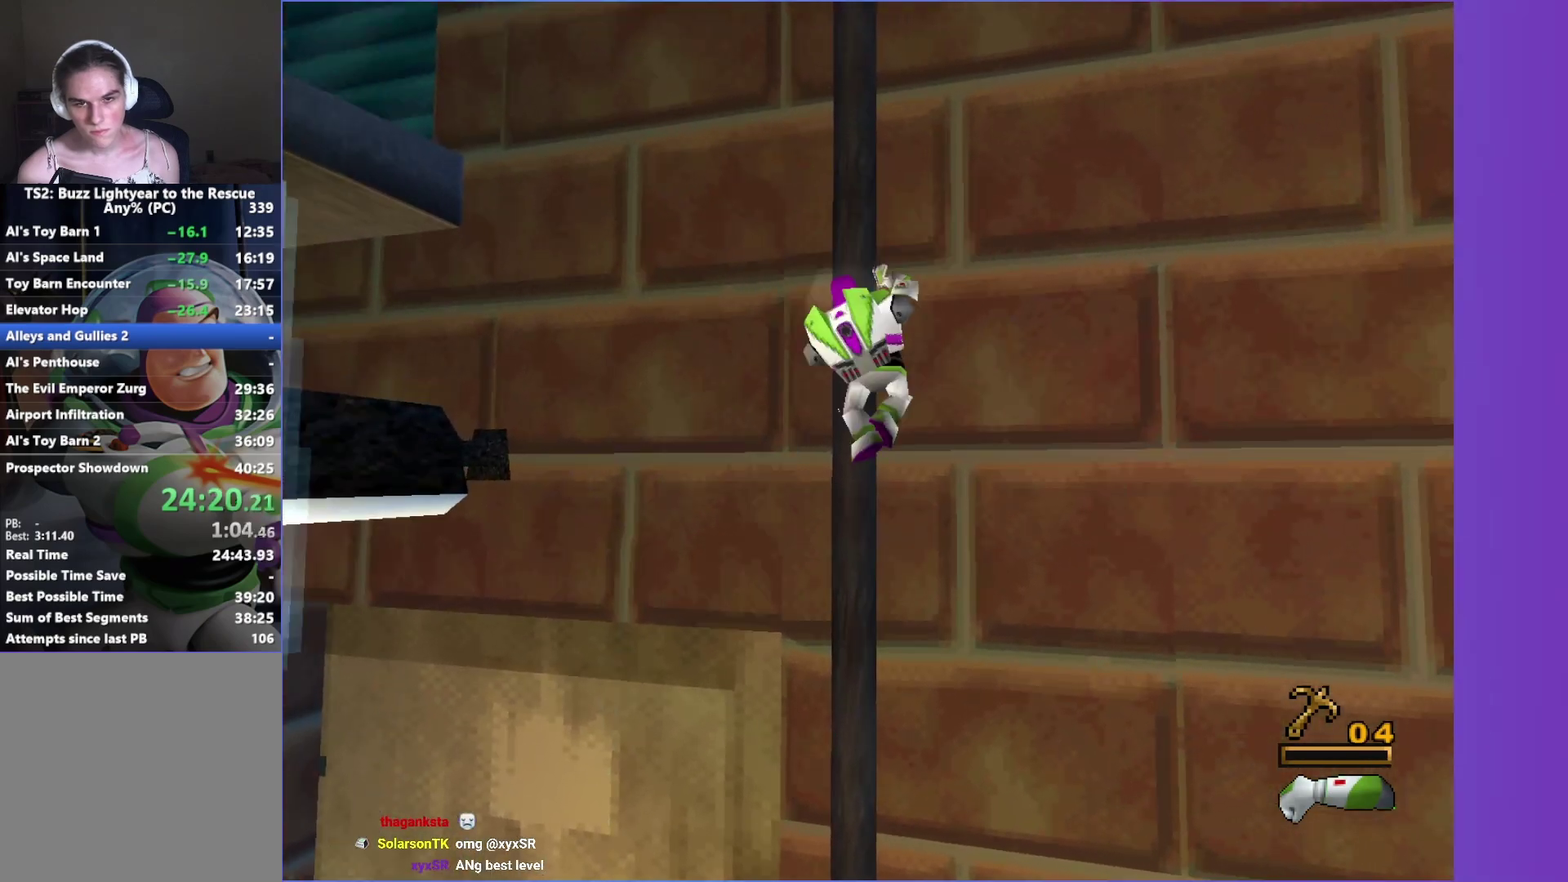
{"buttons": ["A"], "left_stick": "down", "right_stick": "center", "events": [[117, "A", "down"], [117, "left_stick", "left"], [200, "left_stick", "down-left"], [267, "A", "up"], [333, "left_stick", "down"], [450, "A", "down"]]}
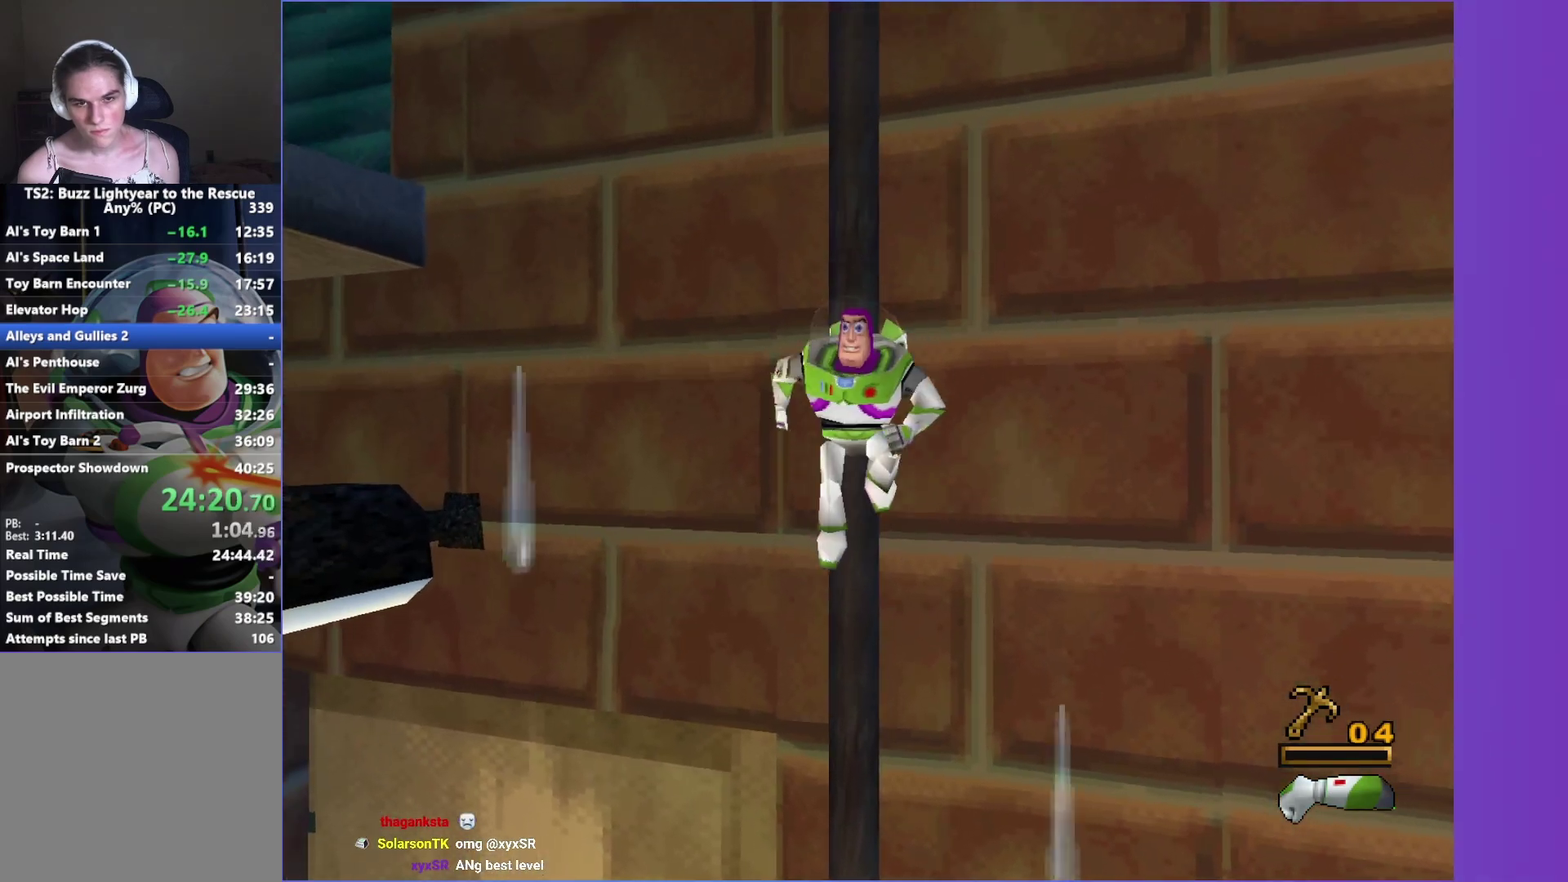
{"buttons": ["A"], "left_stick": "left", "right_stick": "center", "events": [[150, "A", "up"], [150, "left_stick", "right"], [200, "left_stick", "up-right"], [267, "left_stick", "up"], [317, "A", "down"], [317, "left_stick", "up-left"], [450, "left_stick", "left"]]}
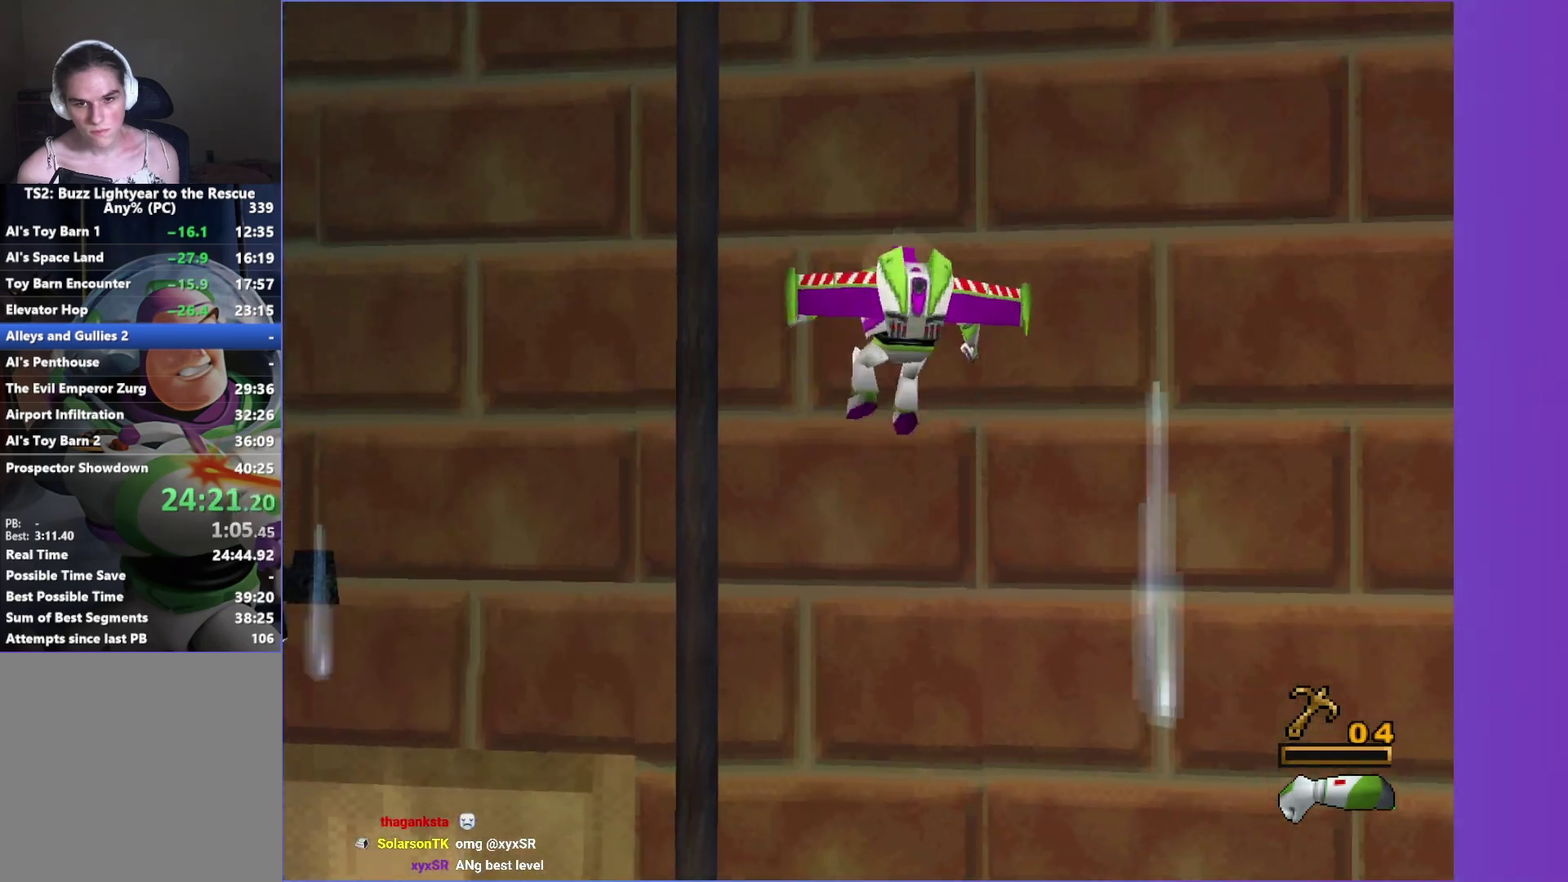
{"buttons": ["A"], "left_stick": "down-left", "right_stick": "center", "events": [[283, "A", "up"], [450, "A", "down"], [450, "left_stick", "down-left"]]}
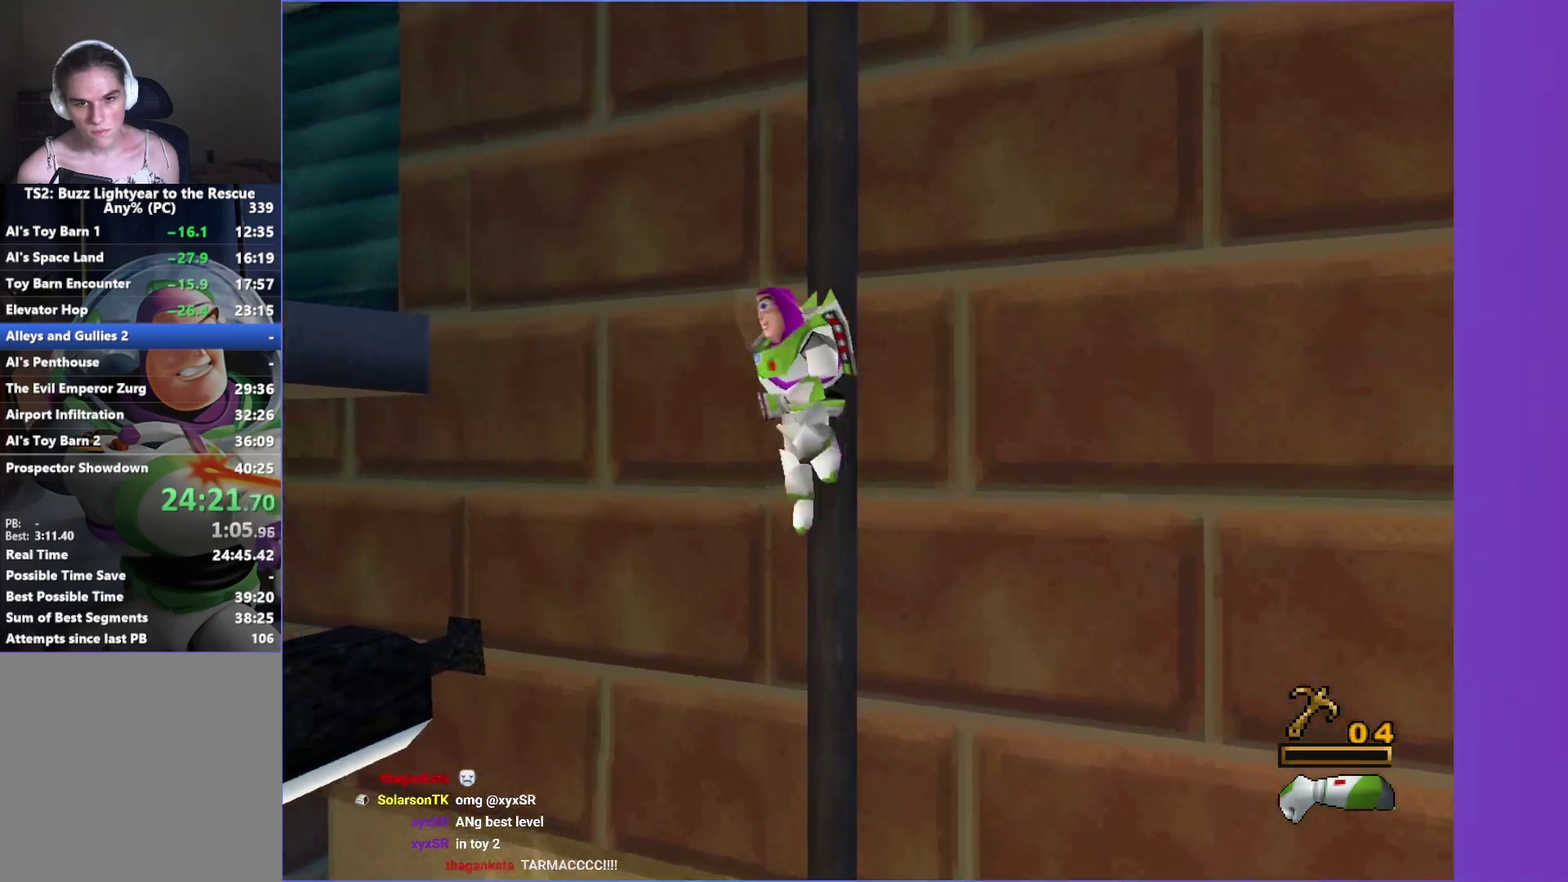
{"buttons": ["A"], "left_stick": "up-left", "right_stick": "center", "events": [[17, "left_stick", "down"], [117, "A", "up"], [117, "left_stick", "down-right"], [200, "left_stick", "up-right"], [283, "A", "down"], [283, "left_stick", "up"], [367, "left_stick", "up-left"]]}
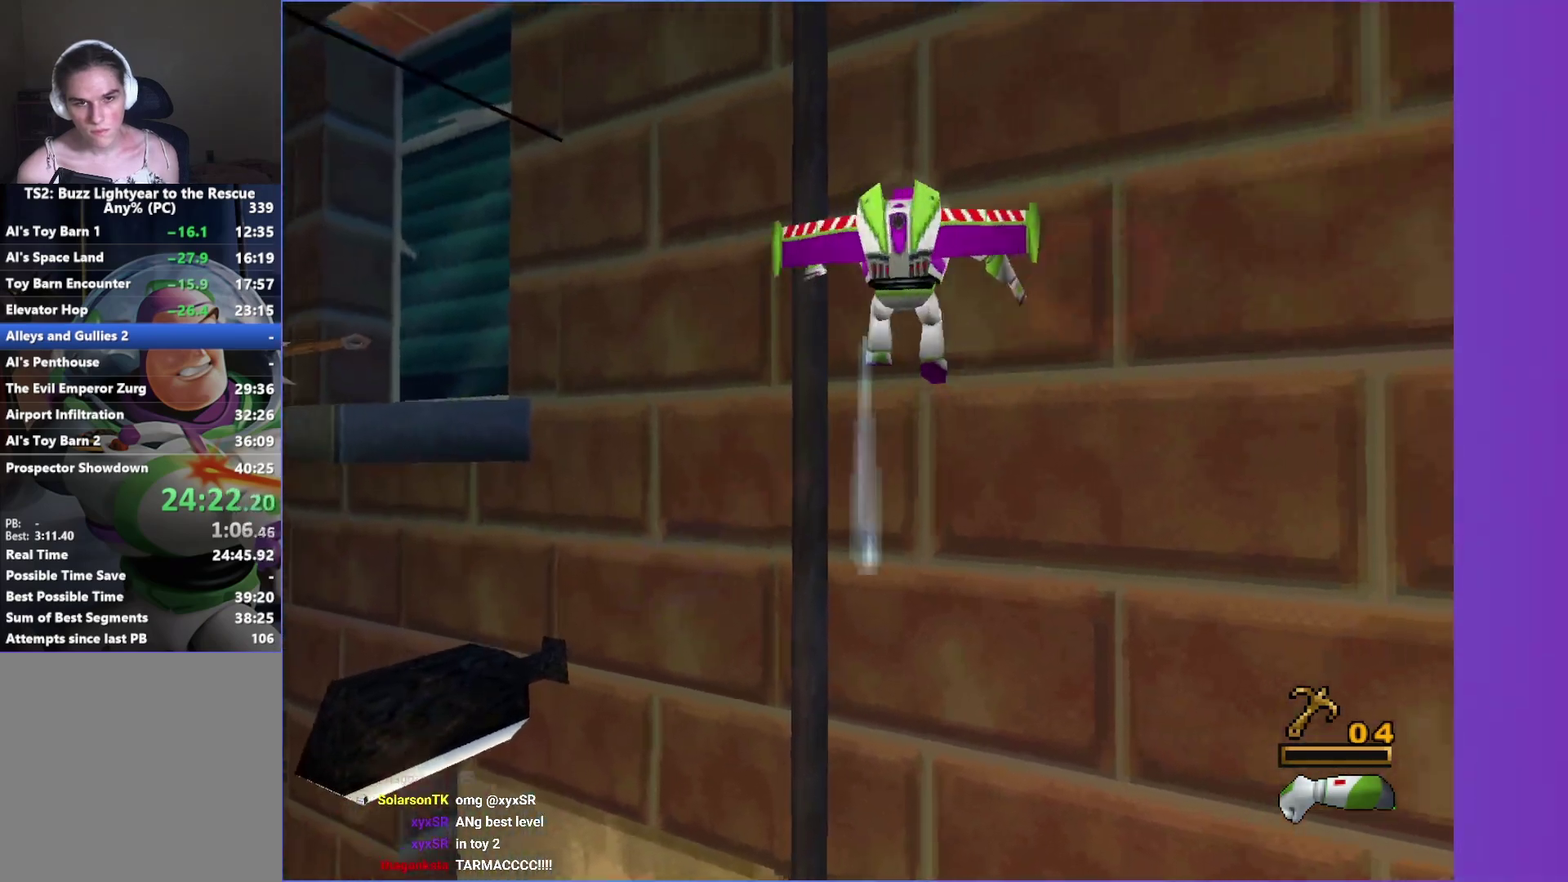
{"buttons": [], "left_stick": "up", "right_stick": "center", "events": [[283, "A", "up"], [450, "left_stick", "up"]]}
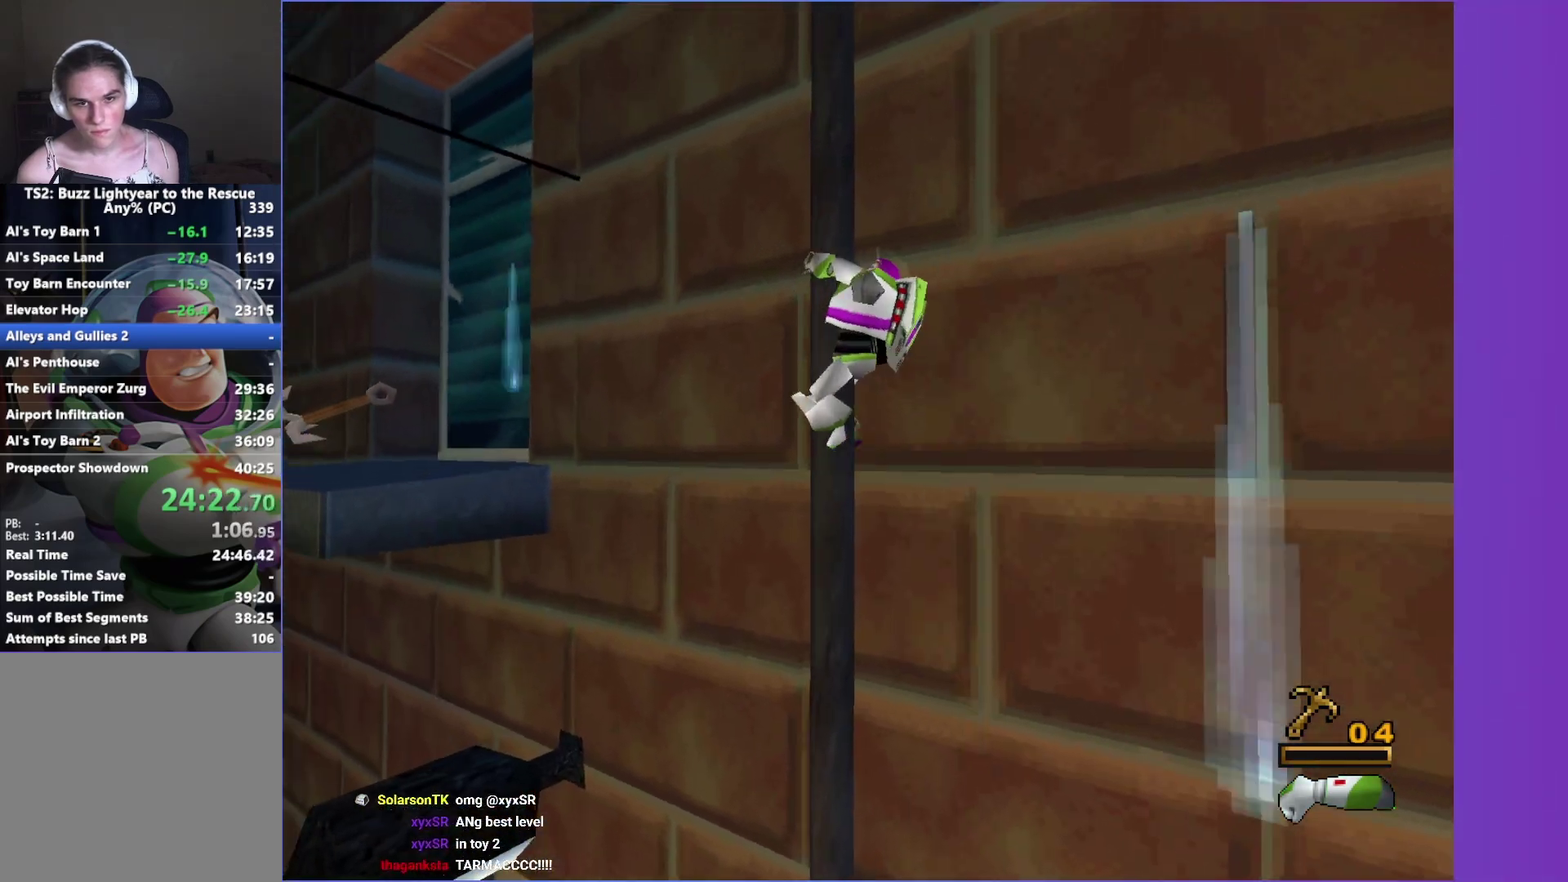
{"buttons": [], "left_stick": "up", "right_stick": "center", "events": []}
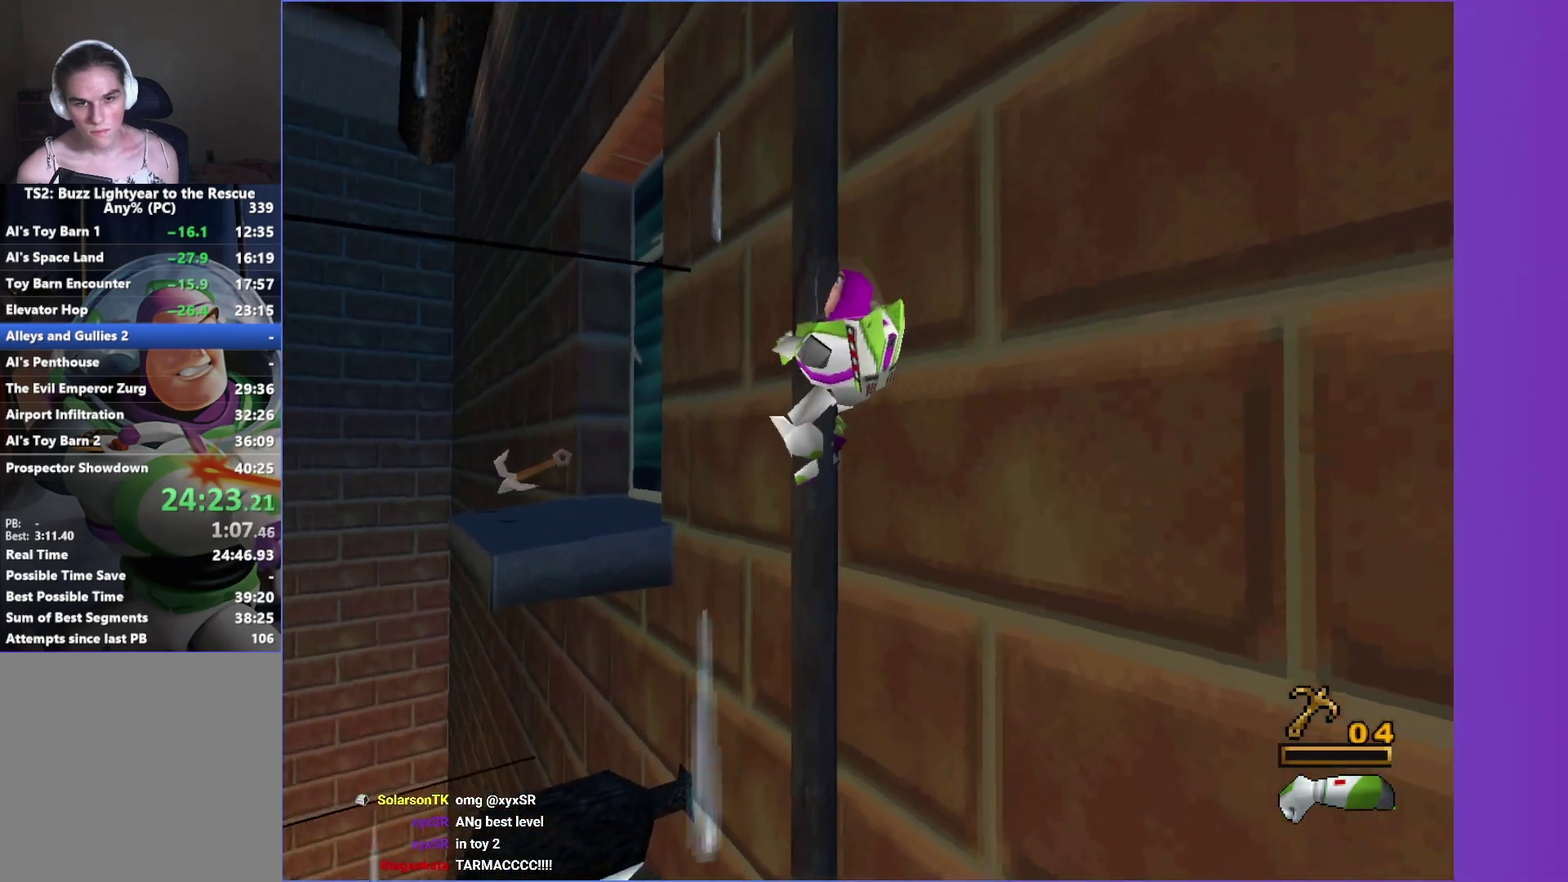
{"buttons": ["A"], "left_stick": "up-left", "right_stick": "center", "events": [[167, "left_stick", "center"], [333, "left_stick", "up"], [450, "A", "down"], [450, "left_stick", "up-left"]]}
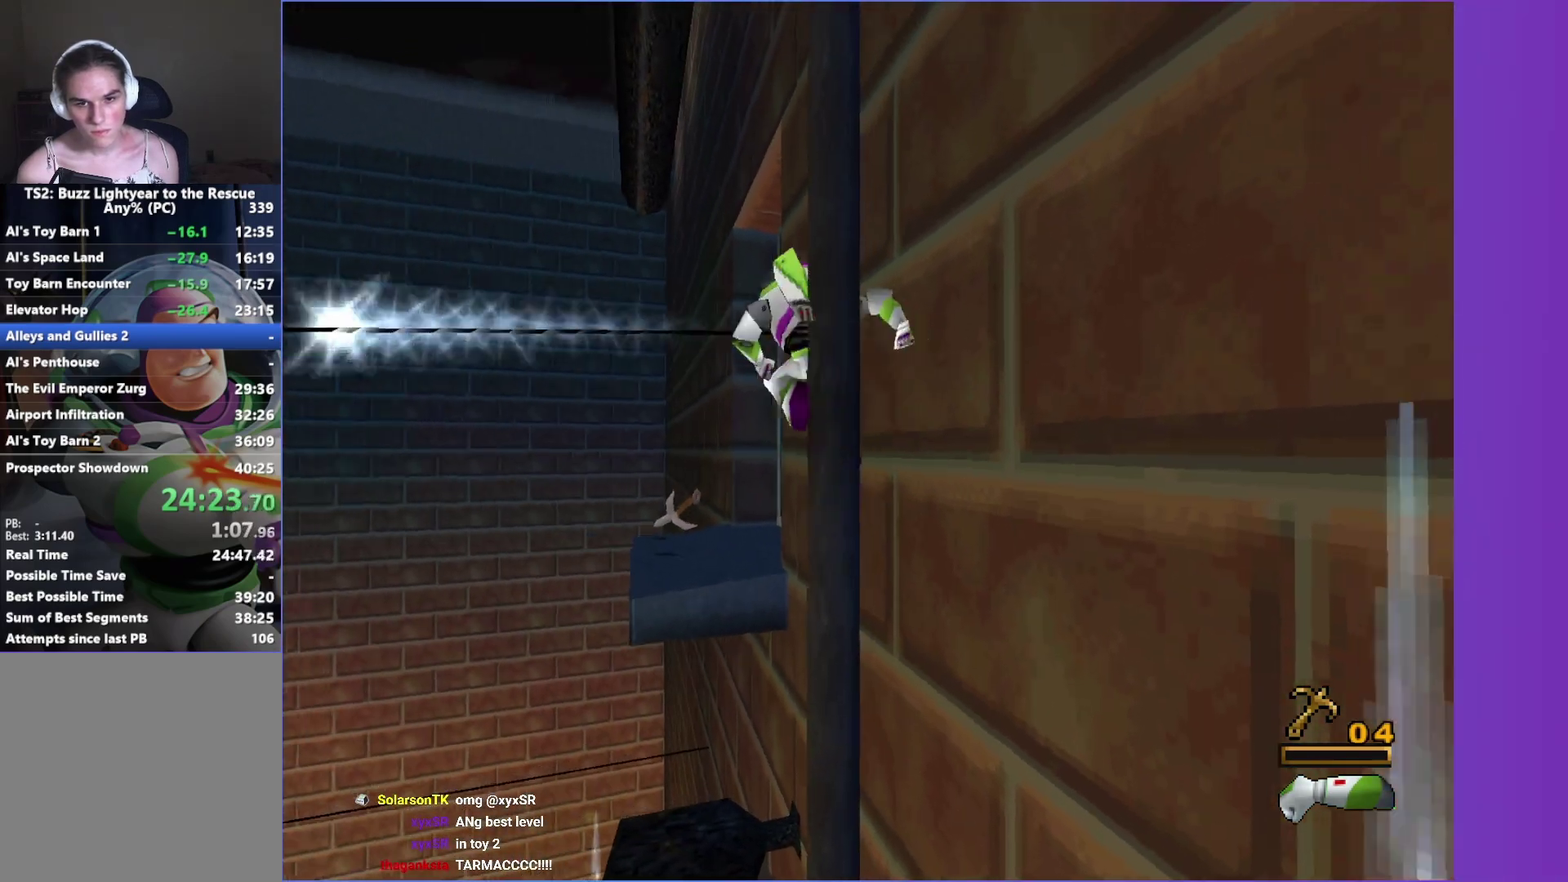
{"buttons": [], "left_stick": "up", "right_stick": "center", "events": [[83, "A", "up"], [183, "left_stick", "up"], [267, "A", "down"], [483, "A", "up"]]}